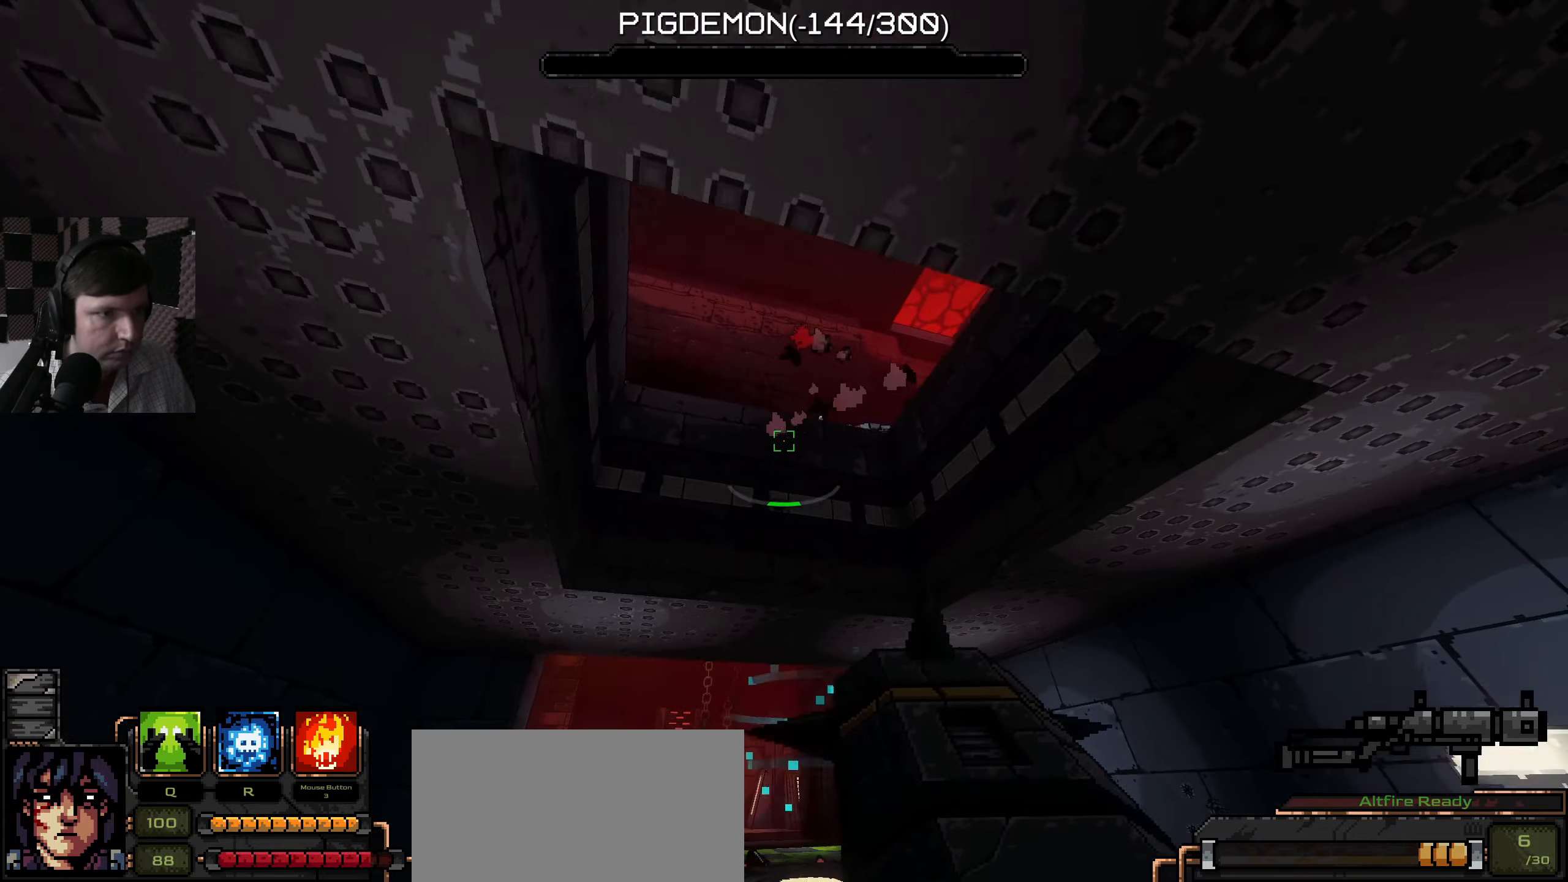
Gameplay with keyboard and mouse; each line is a JSON object with the keys and mouse buttons held at the frame after it. "events" lists presses ("down") and releases ("up") of "a", "ctrl", "d", "e", "q", "s", "shift", "space", "w", "mouse_left", "mouse_wheel", "mouse_right", "mouse_mb4" and "mouse_mb5" between this image and that frame as [ms after this image, input, new state], when the widget could be followed in between. "mouse_left", "mouse_wheel", "mouse_right", "mouse_mb4", "mouse_mb5" = the "left", "wheel", "right", "mb4", "mb5" buttons of the "mouse" list. No other keys are recorded. "wheel" means that the mouse wheel is clicked or scrolled. Mouse movement is not recorded.
{"keys": [], "mouse": ["right"], "events": [[50, "d", "up"], [200, "s", "up"], [500, "mouse_right", "down"]]}
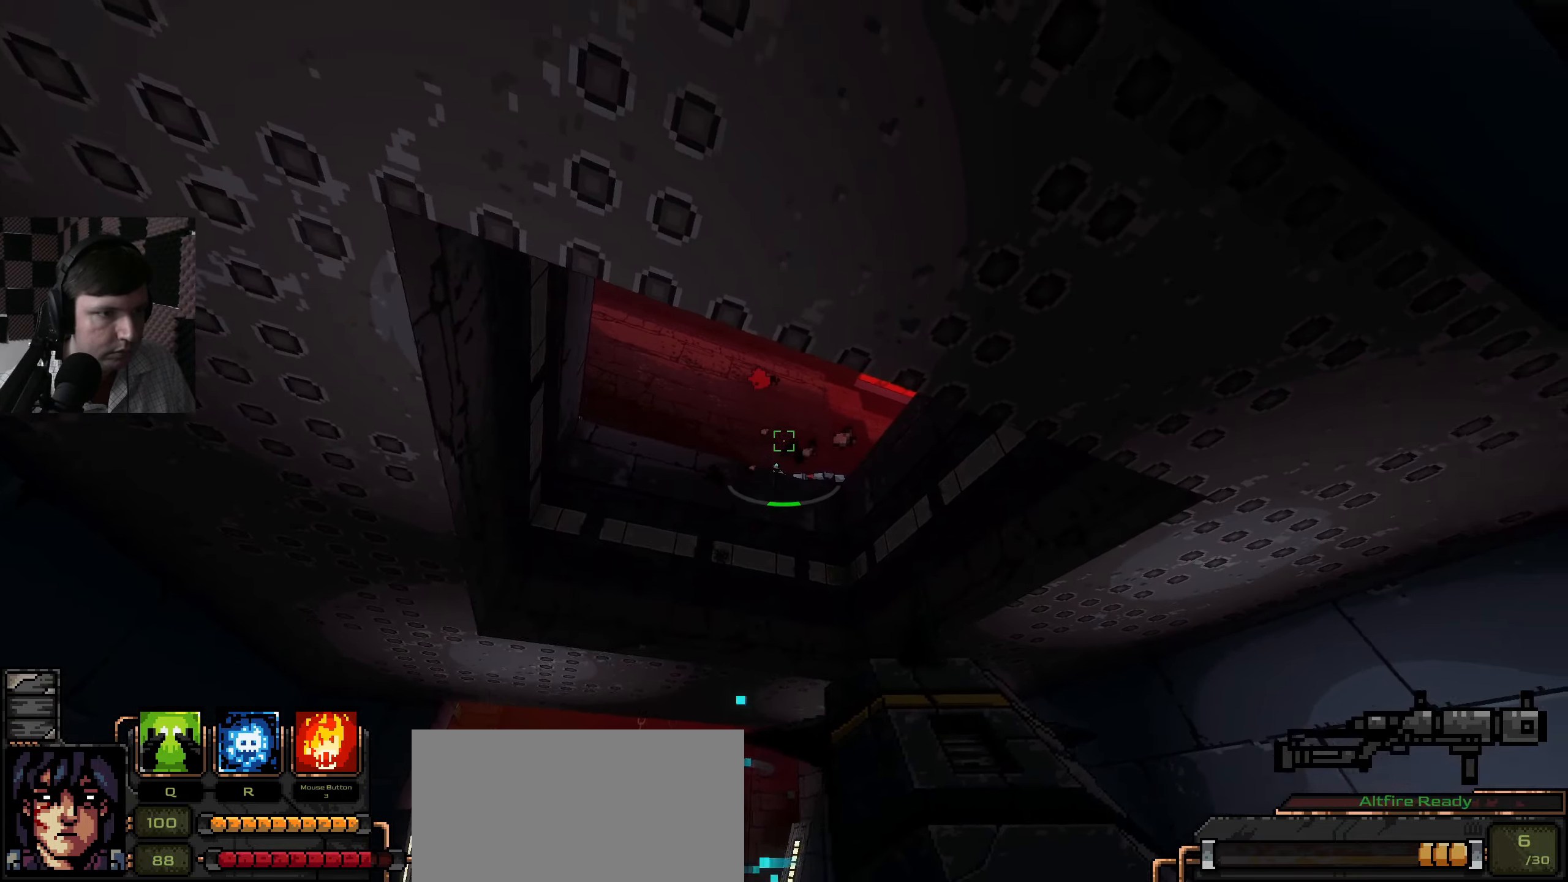
{"keys": [], "mouse": [], "events": [[100, "mouse_right", "up"]]}
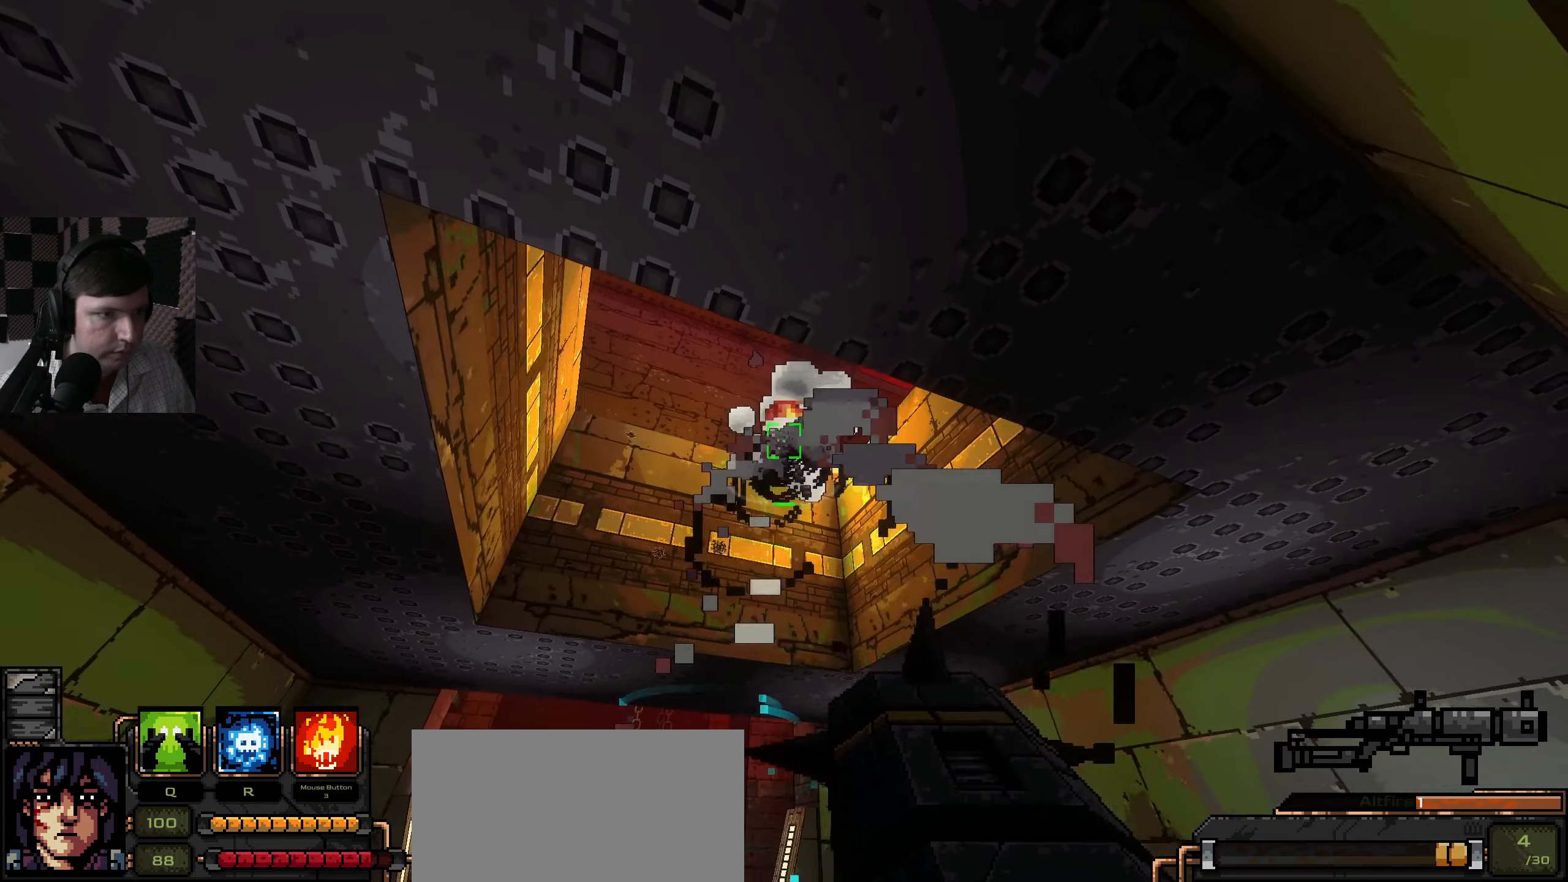
{"keys": [], "mouse": [], "events": [[67, "a", "down"], [250, "a", "up"]]}
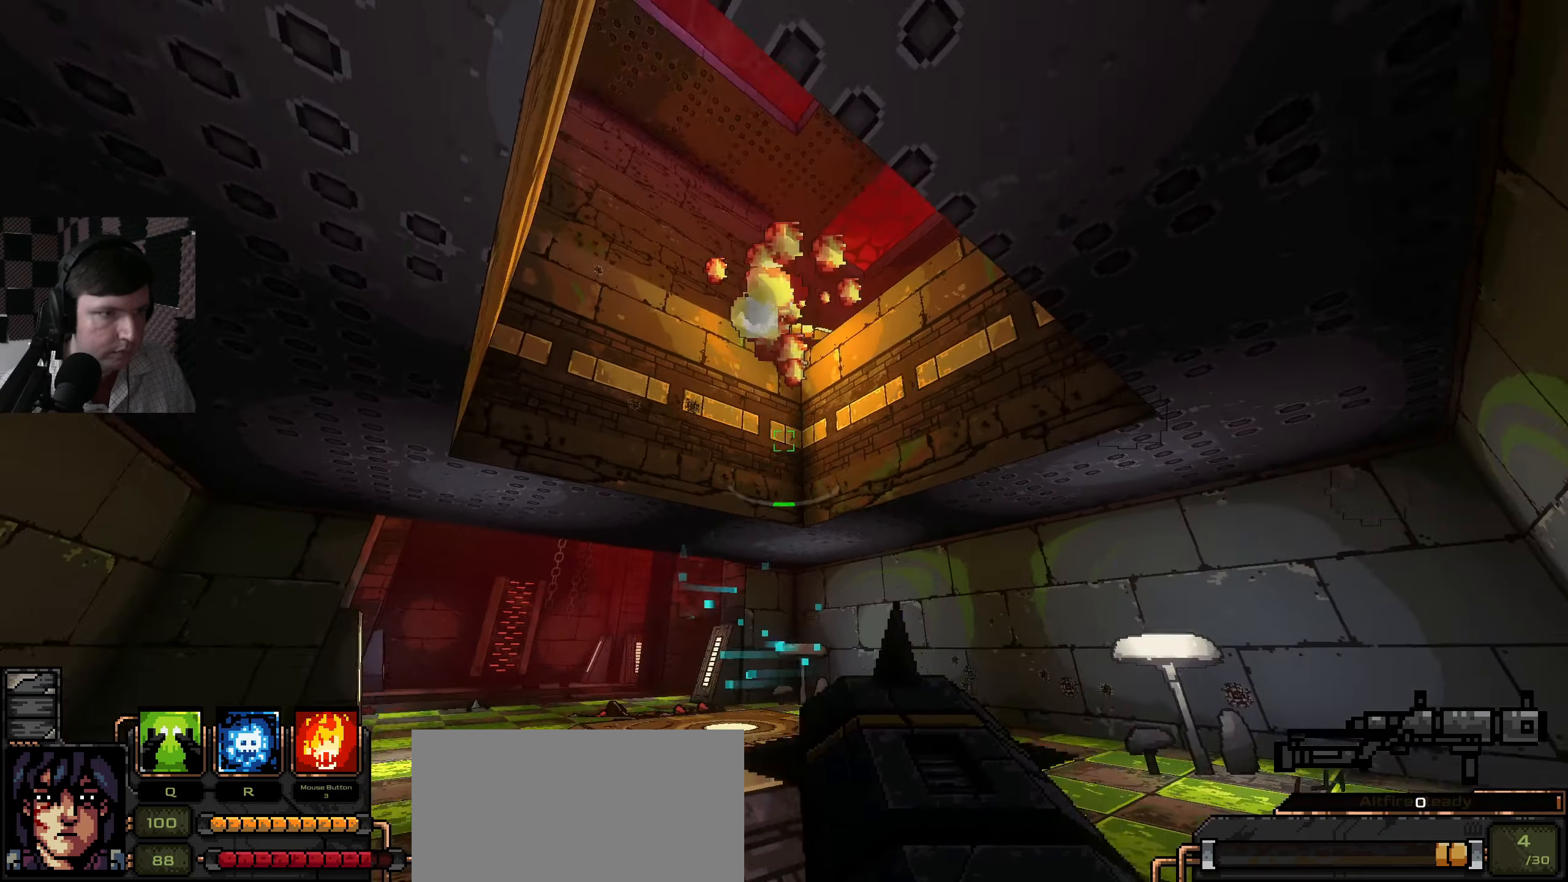
{"keys": [], "mouse": [], "events": []}
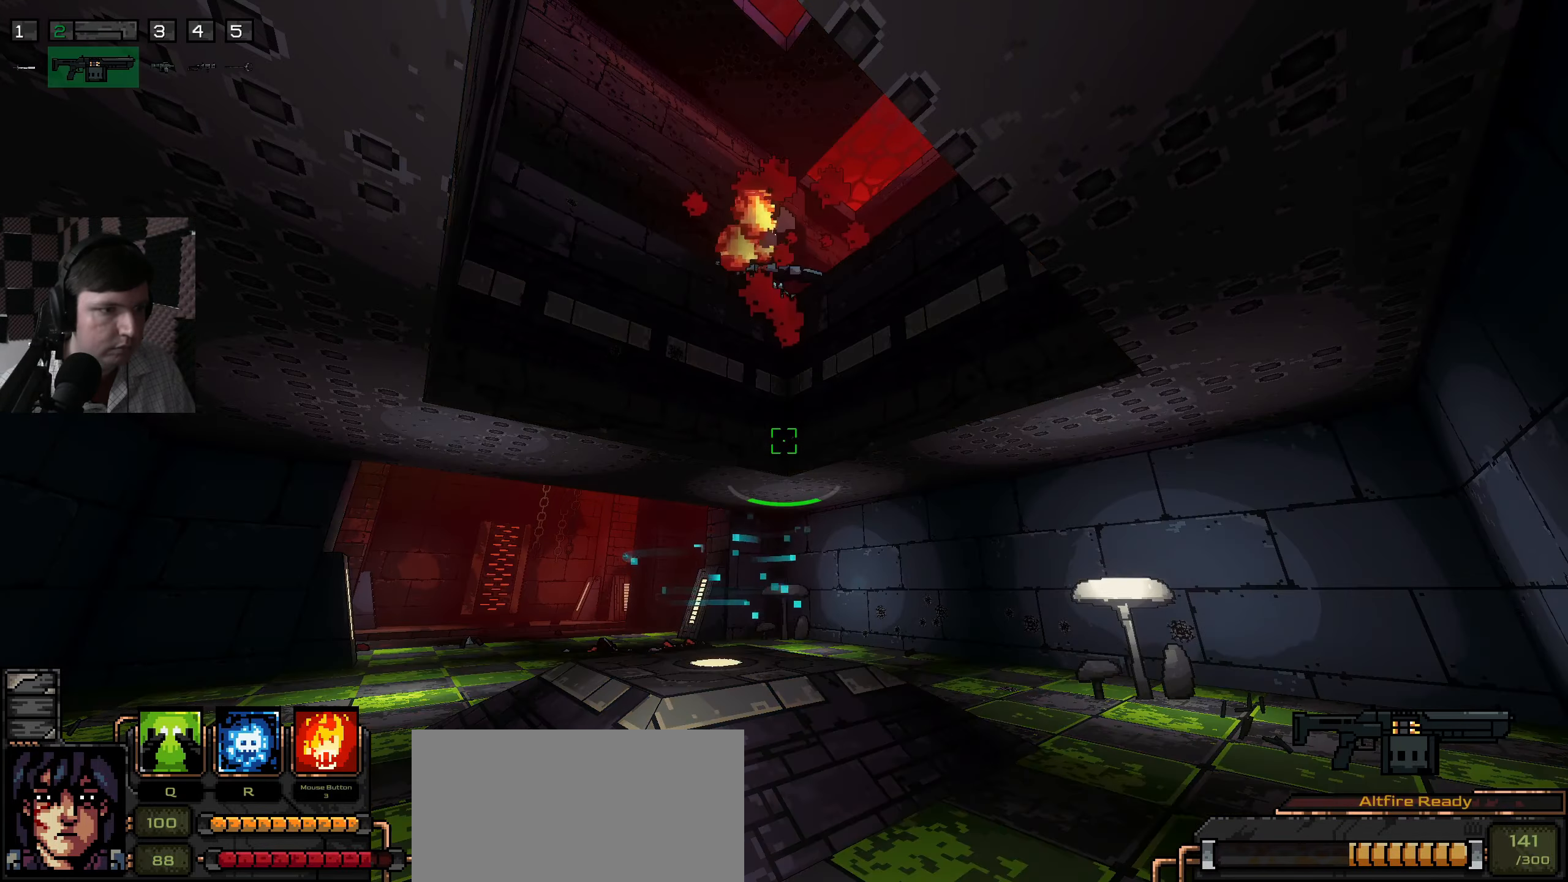
{"keys": ["w"], "mouse": [], "events": [[267, "w", "down"]]}
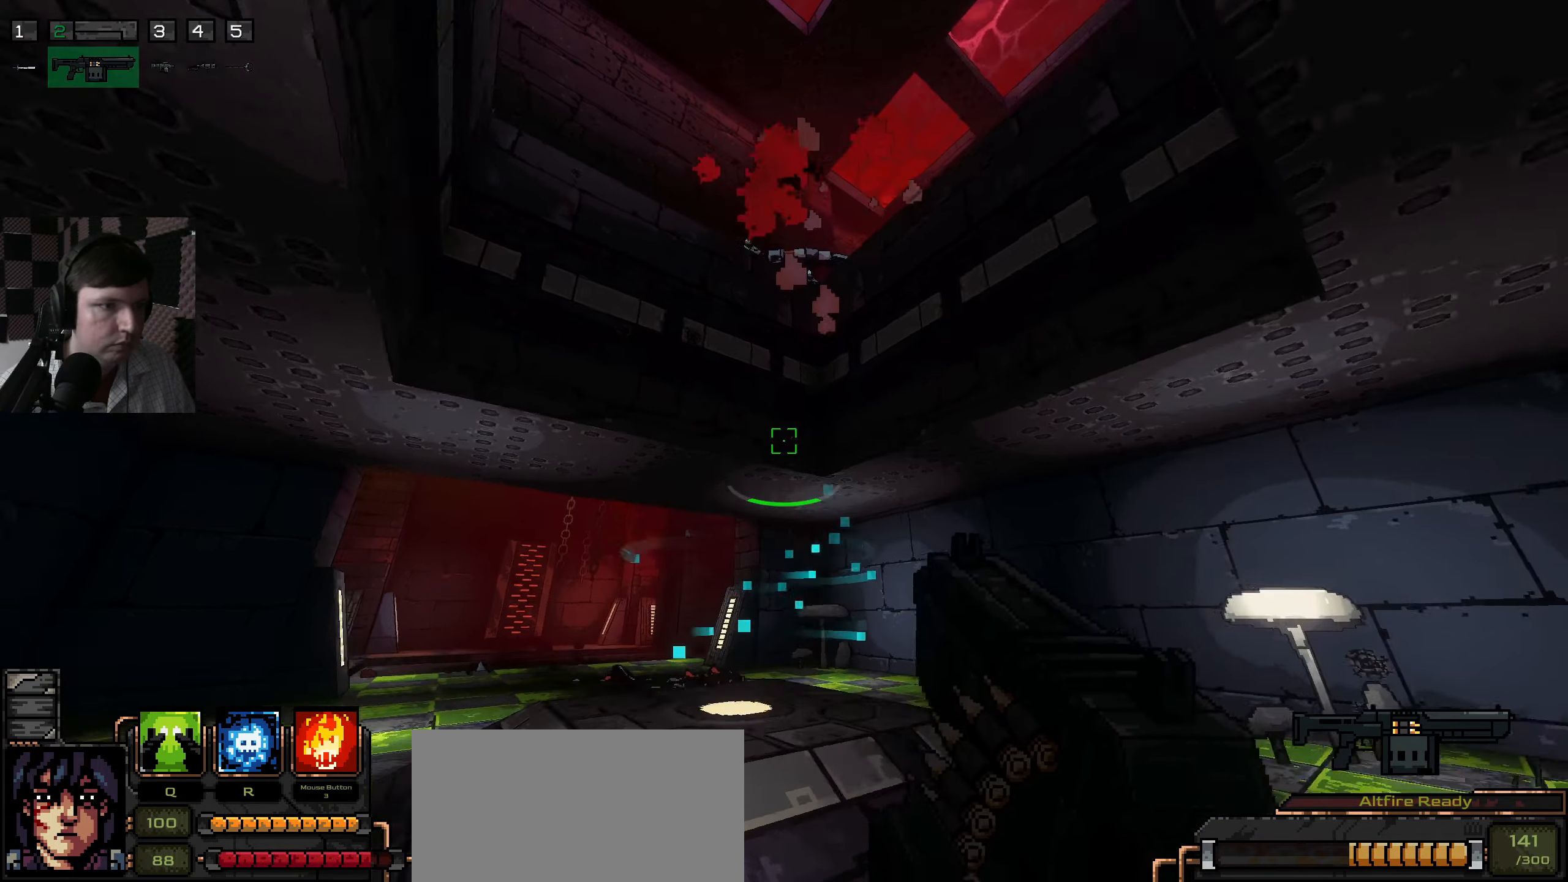
{"keys": ["w"], "mouse": [], "events": [[200, "a", "down"], [367, "space", "down"], [384, "space", "up"], [451, "a", "up"]]}
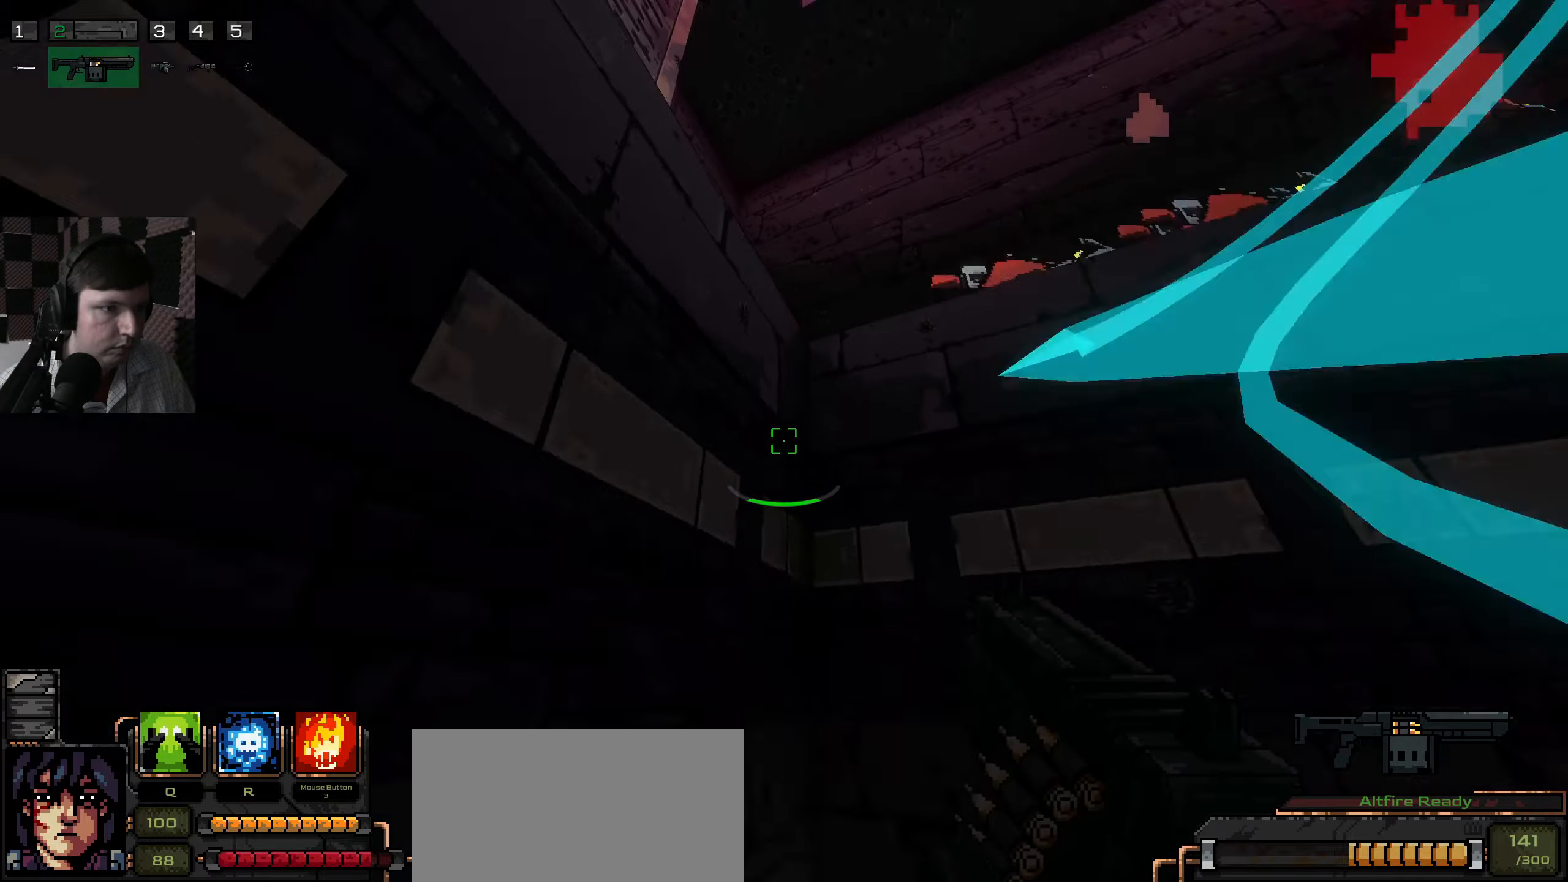
{"keys": ["a", "w"], "mouse": [], "events": [[50, "a", "down"]]}
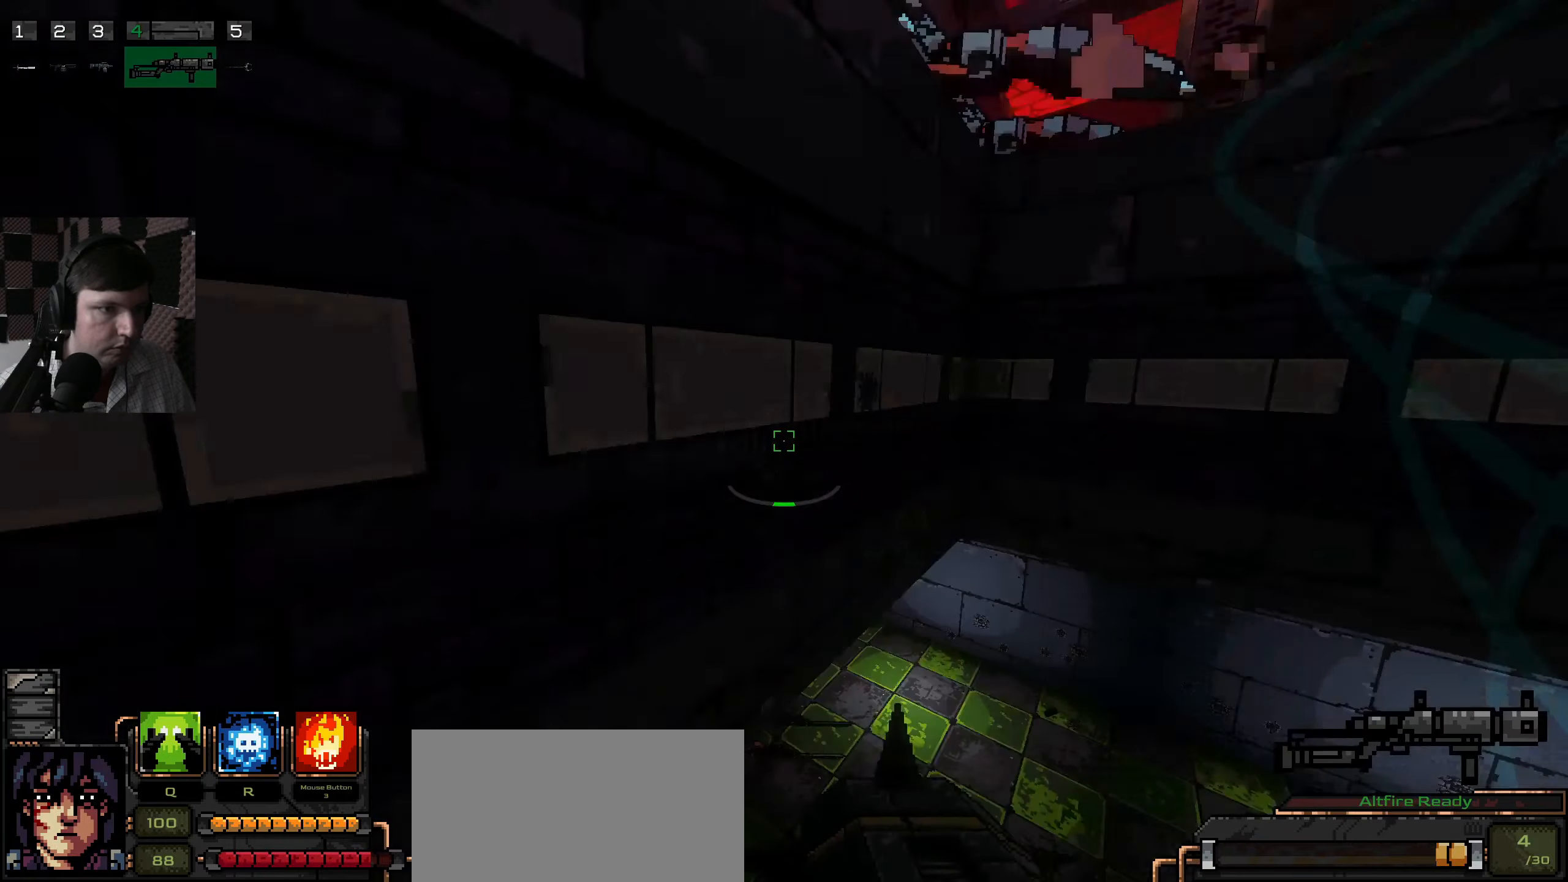
{"keys": [], "mouse": [], "events": [[66, "a", "up"], [133, "a", "down"], [216, "a", "up"], [366, "w", "up"]]}
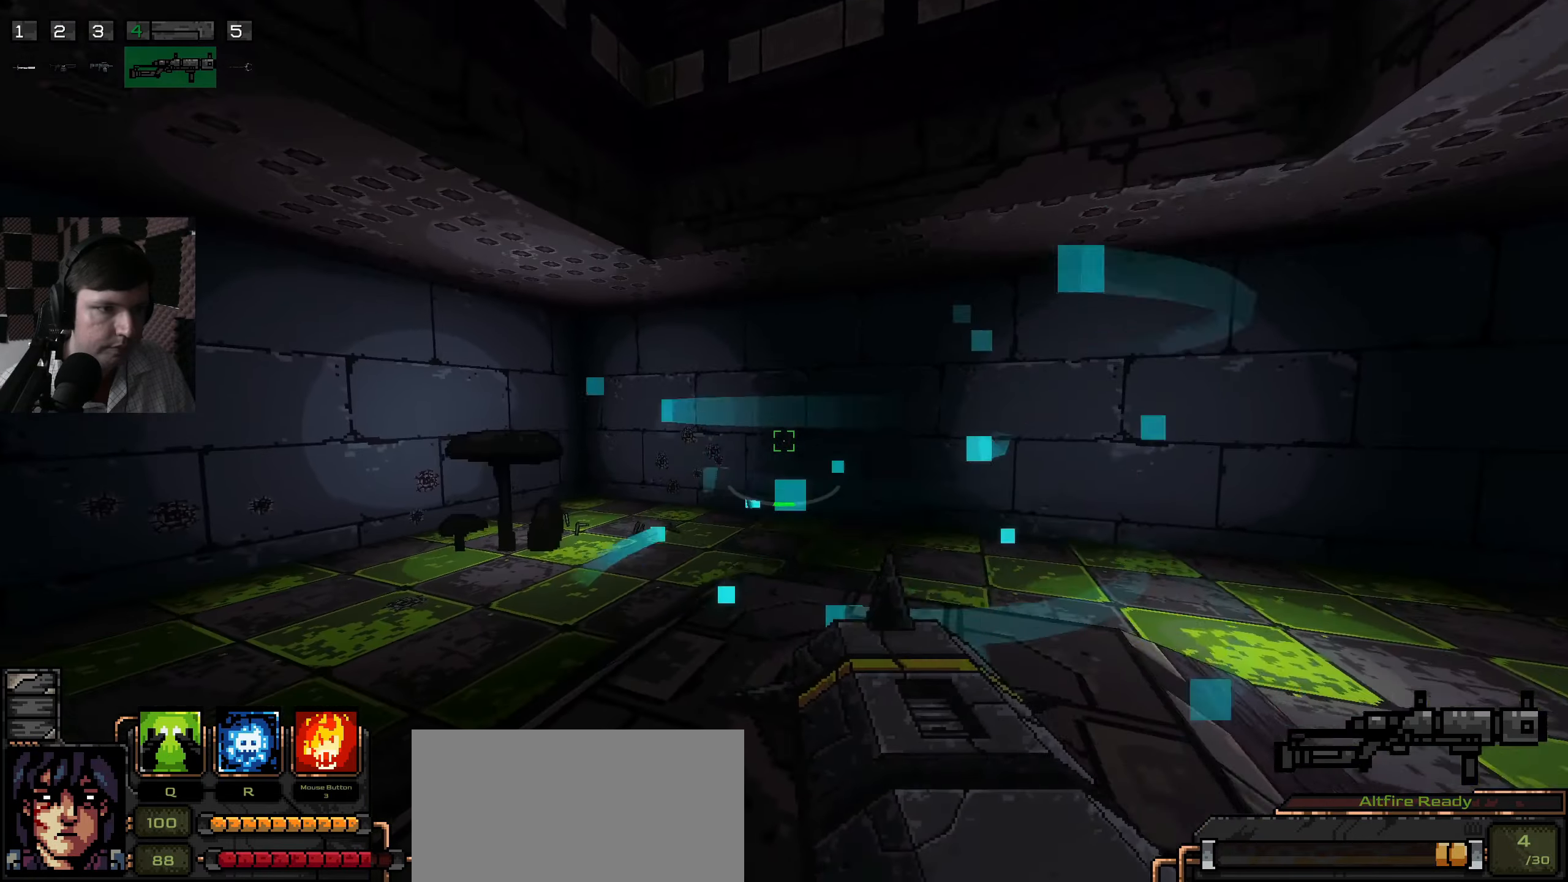
{"keys": [], "mouse": [], "events": []}
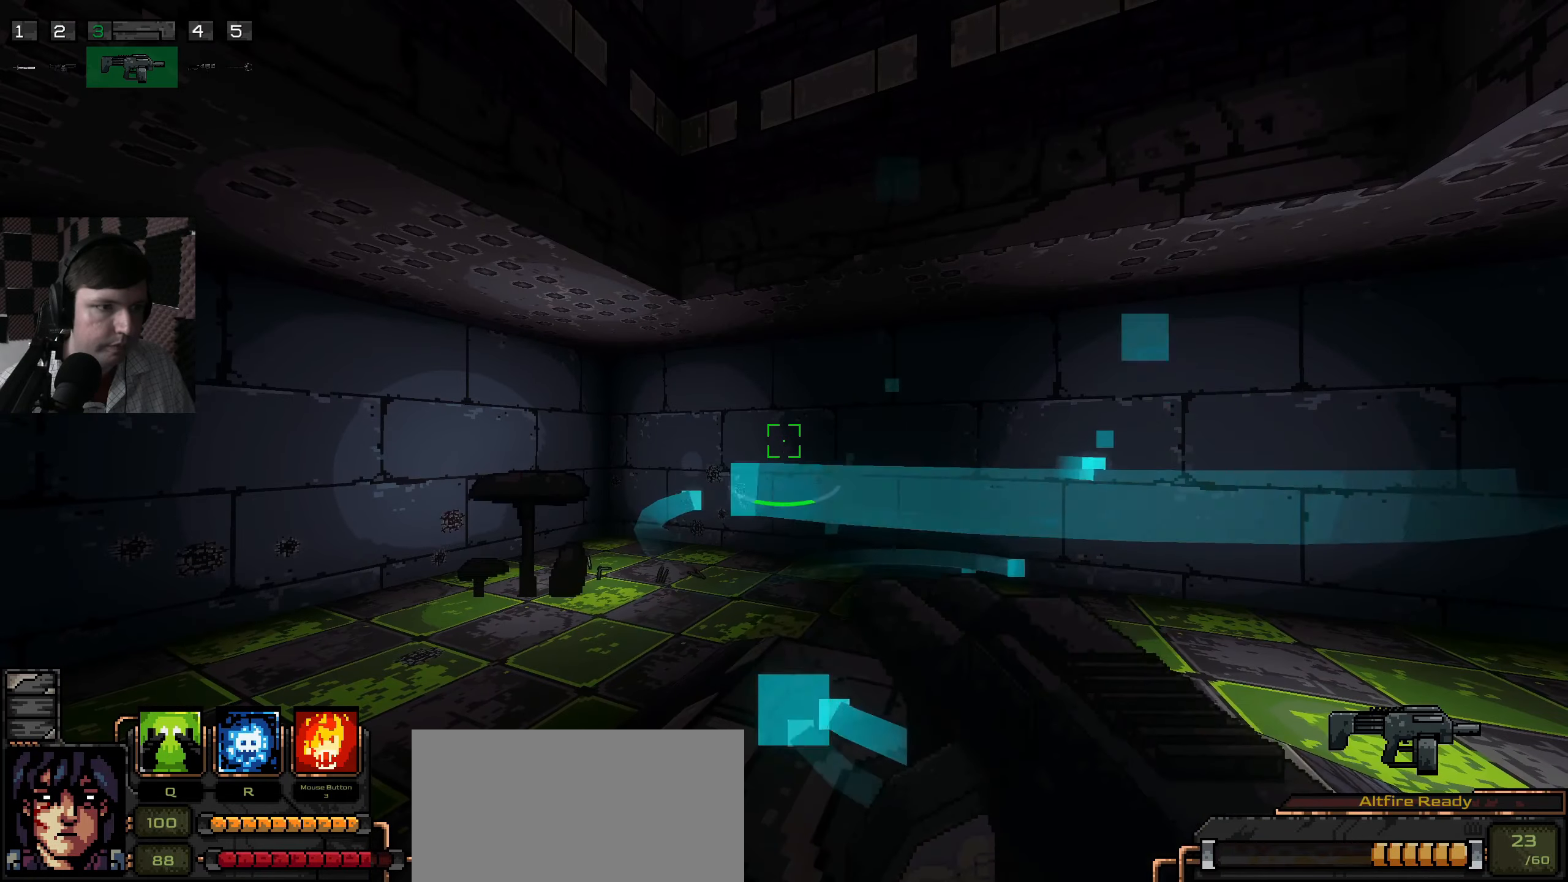
{"keys": ["d", "w"], "mouse": [], "events": [[66, "w", "down"], [183, "d", "down"]]}
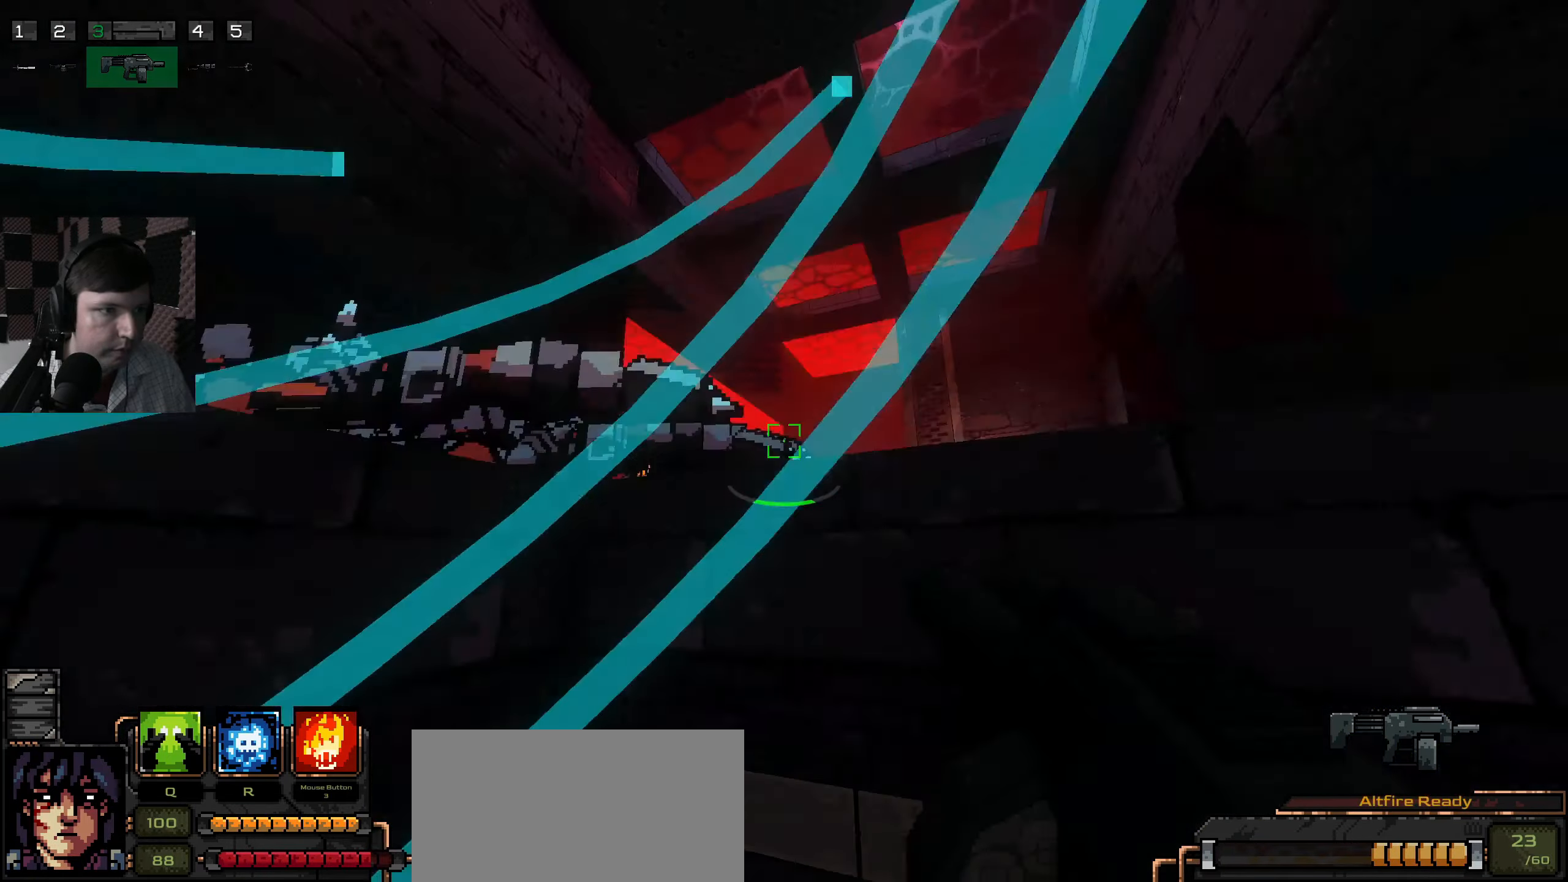
{"keys": ["d"], "mouse": [], "events": [[400, "w", "up"]]}
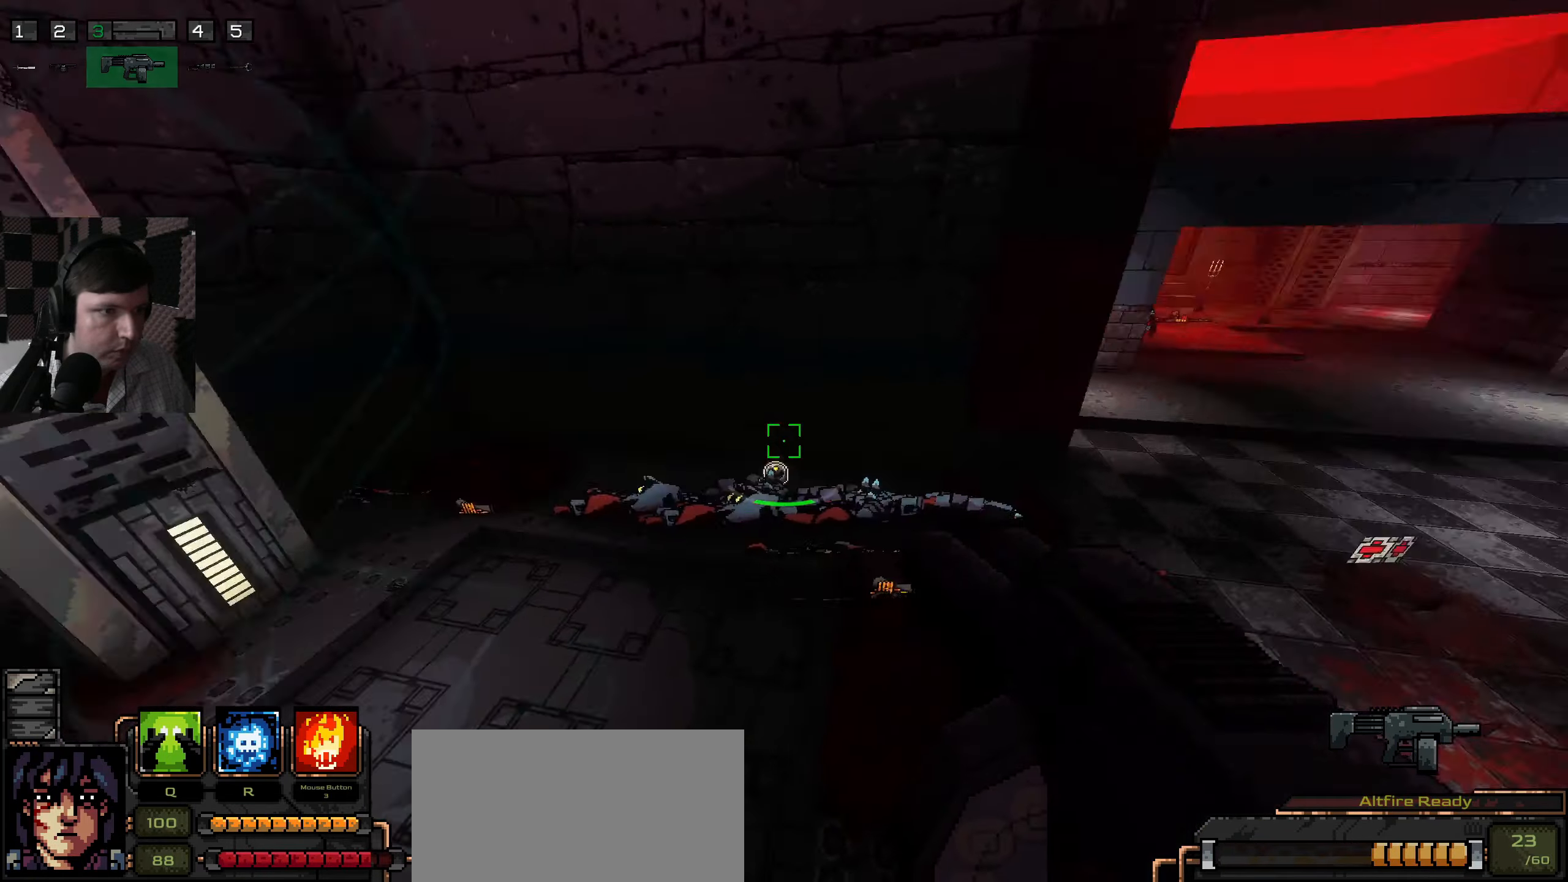
{"keys": ["a", "w"], "mouse": [], "events": [[133, "s", "down"], [216, "a", "down"], [216, "d", "up"], [283, "s", "up"], [400, "w", "down"]]}
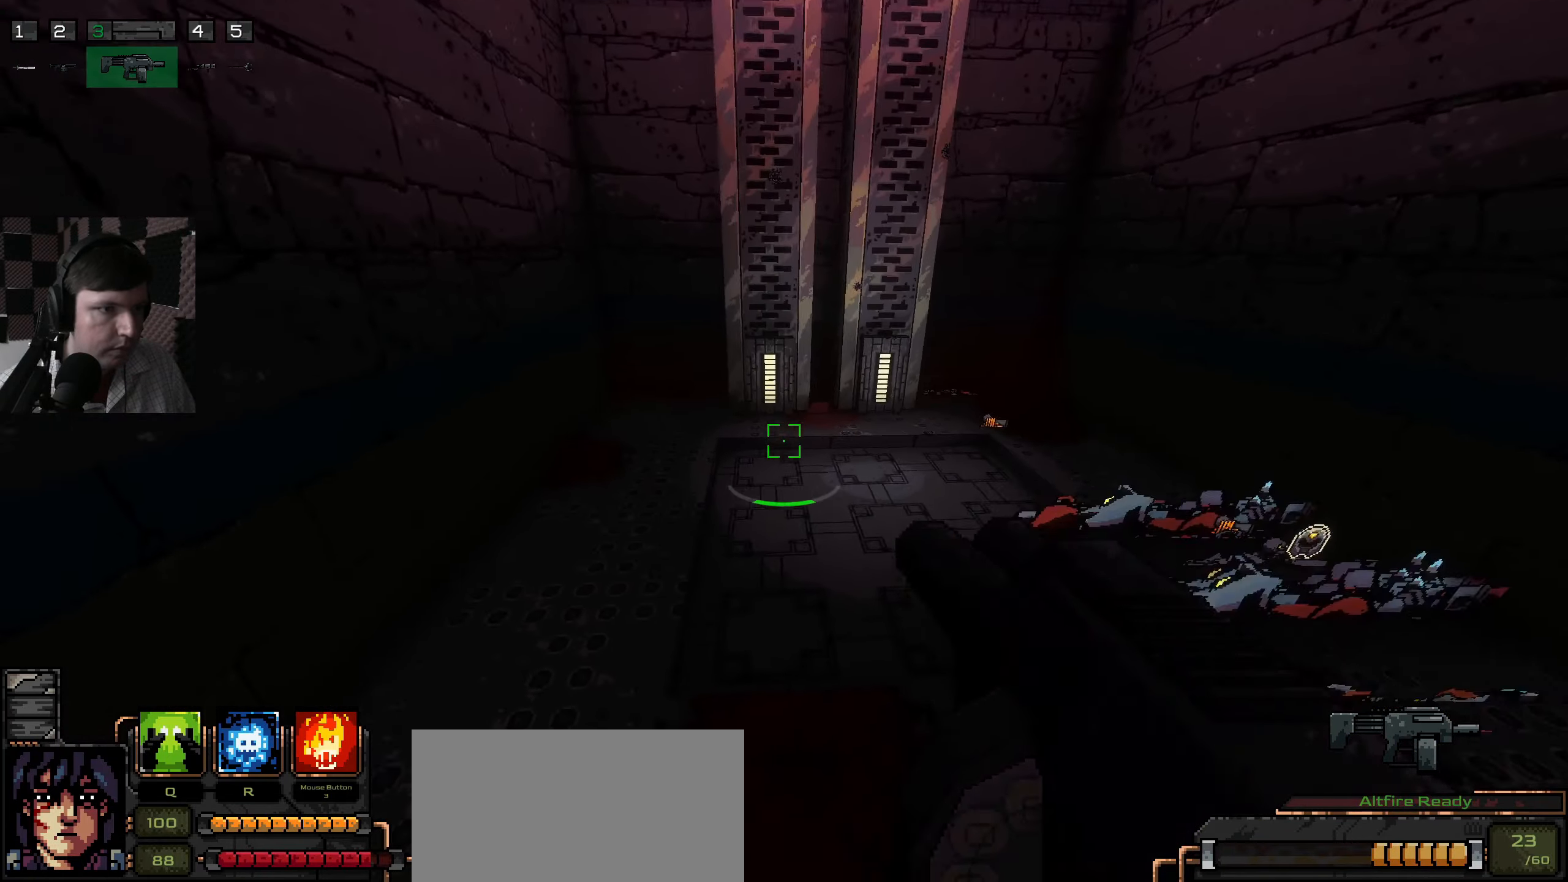
{"keys": ["a"], "mouse": [], "events": [[333, "w", "up"]]}
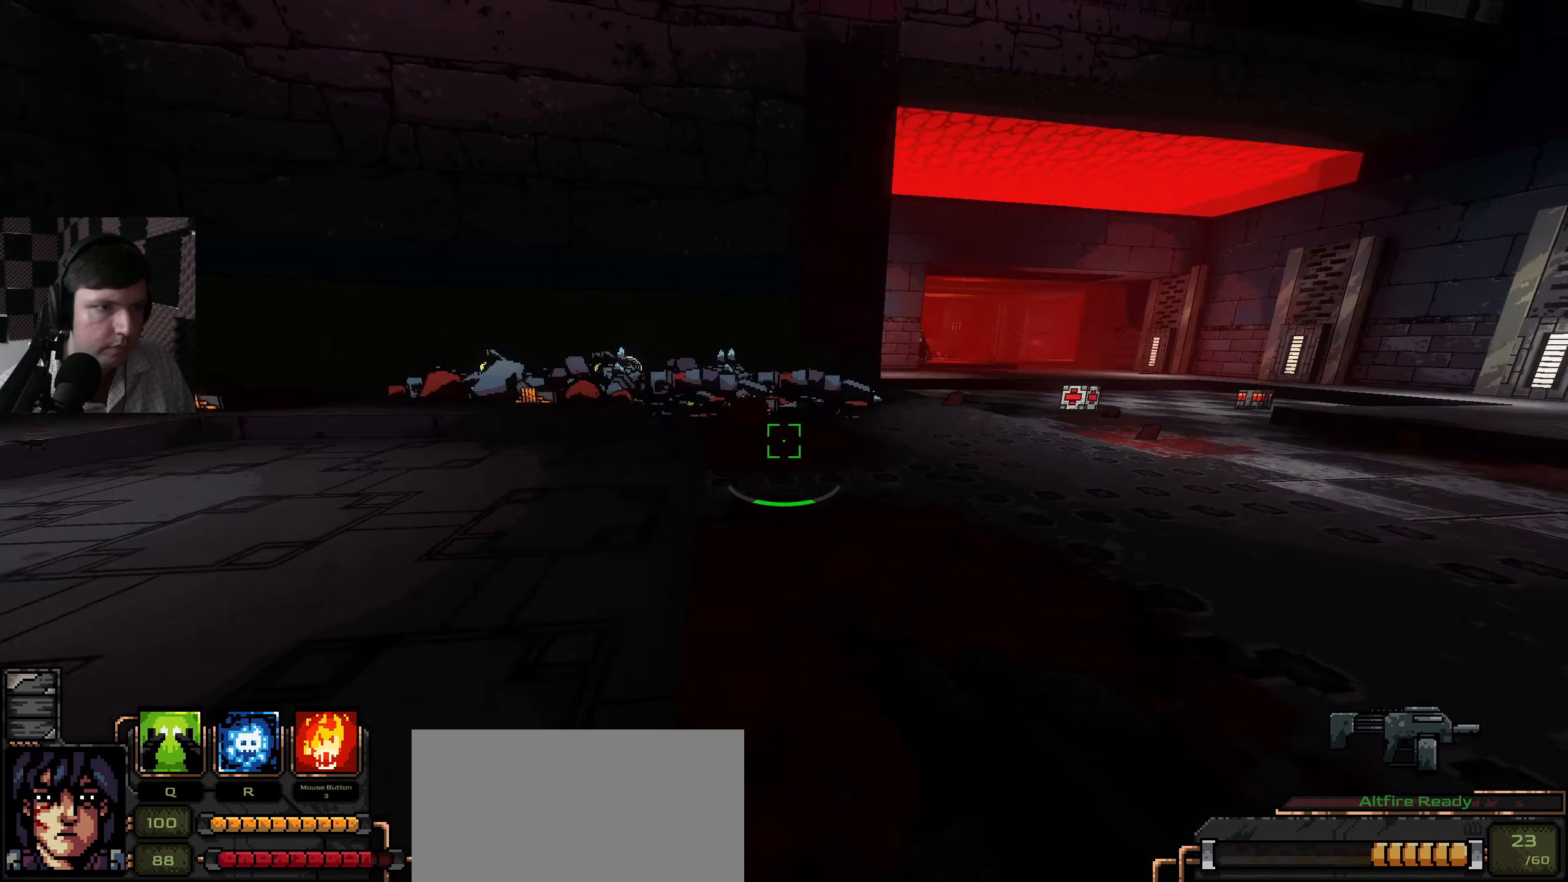
{"keys": ["w"], "mouse": [], "events": [[16, "w", "down"], [33, "a", "up"]]}
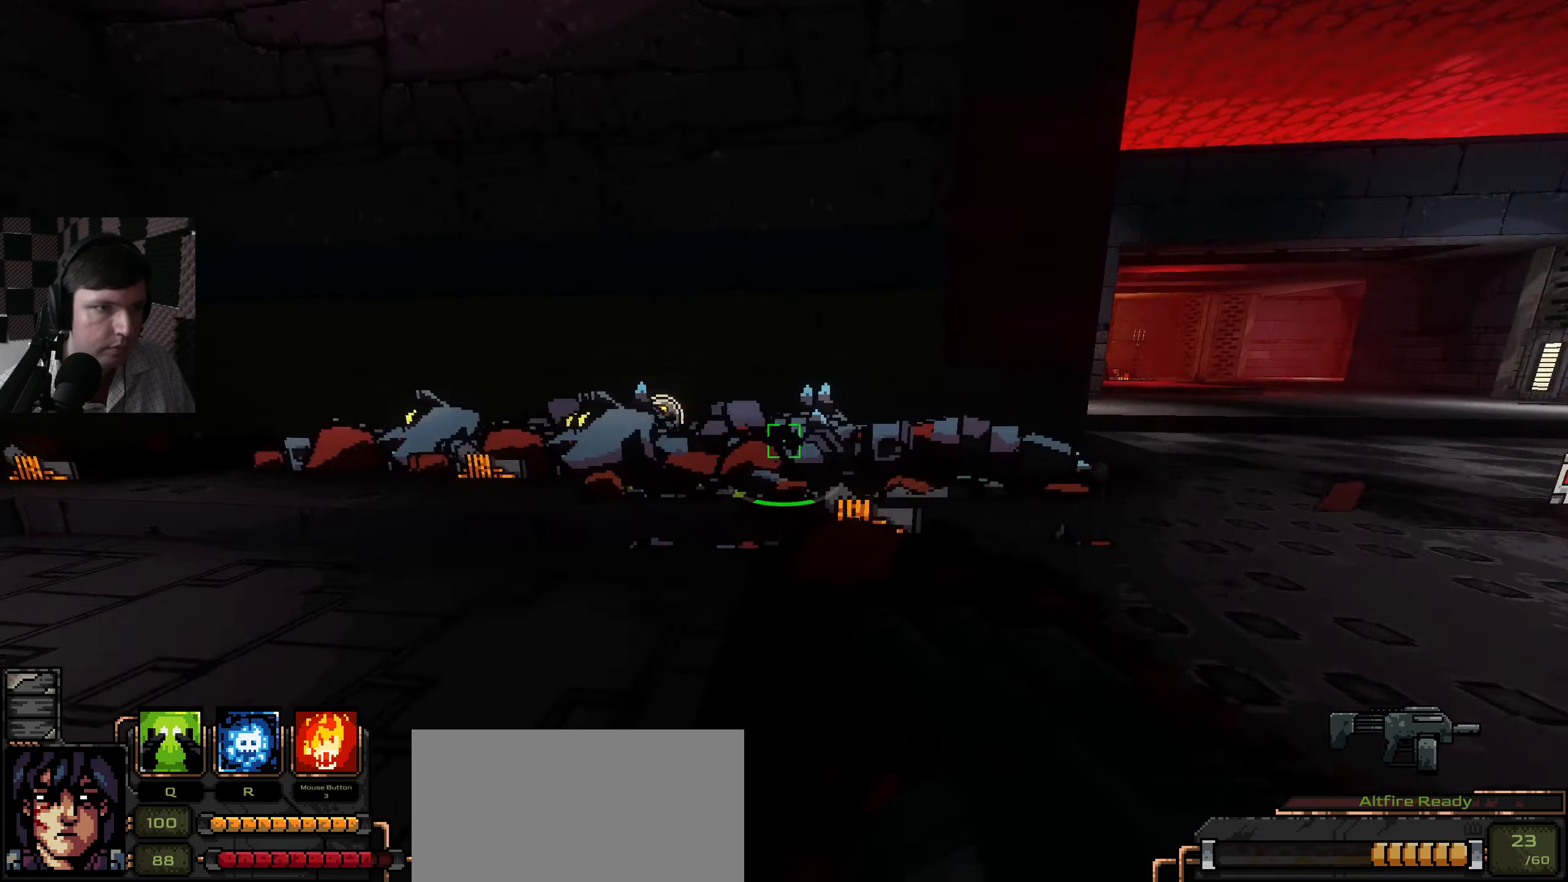
{"keys": ["w"], "mouse": [], "events": [[66, "d", "down"], [133, "d", "up"]]}
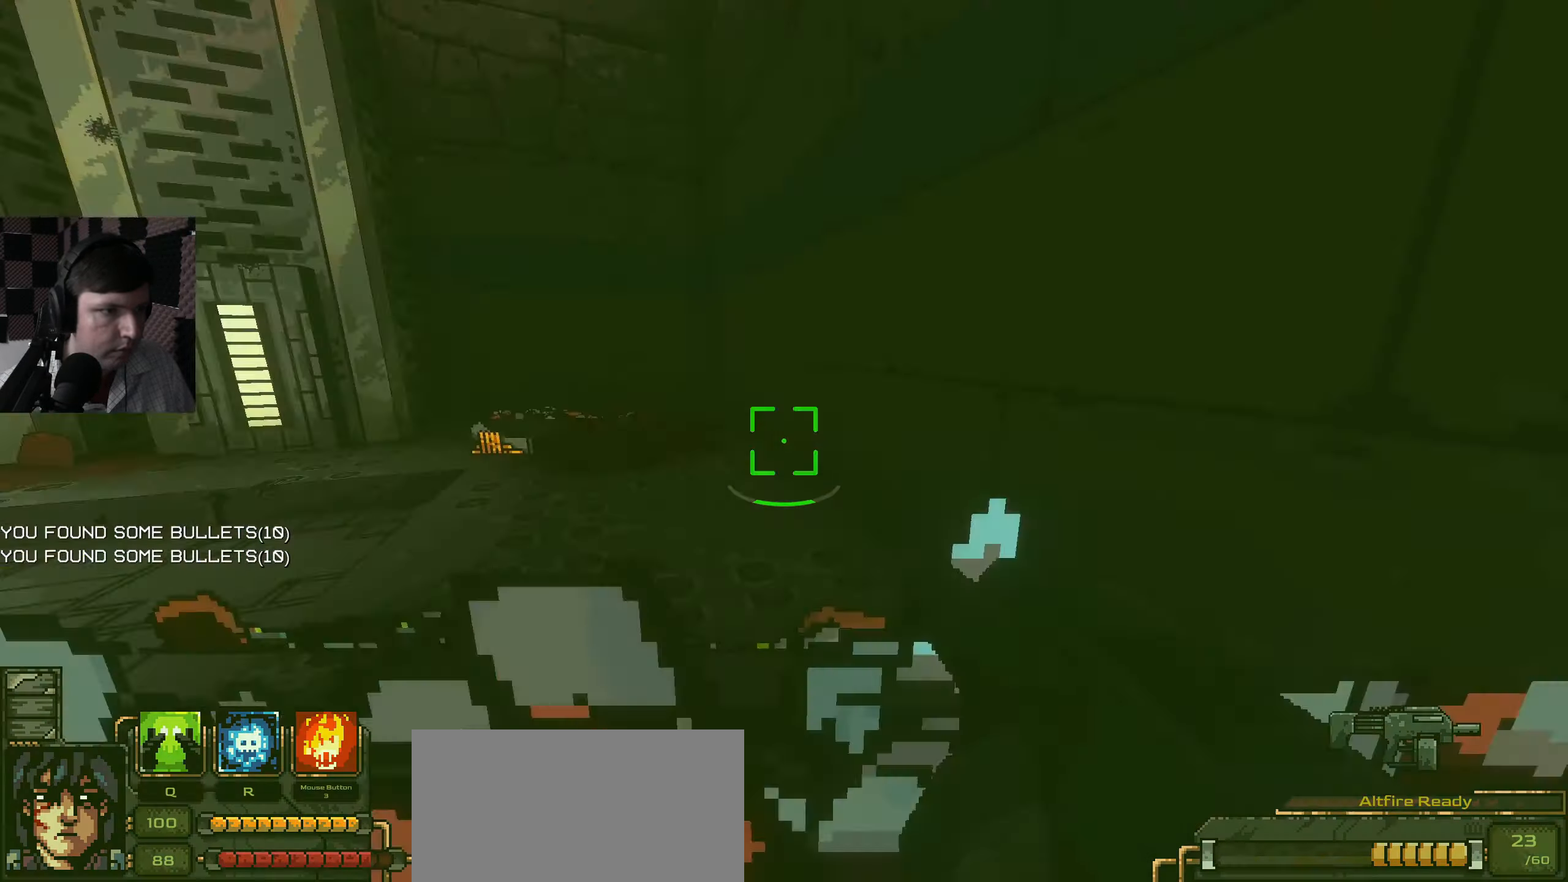
{"keys": ["w"], "mouse": [], "events": [[316, "d", "down"], [366, "d", "up"]]}
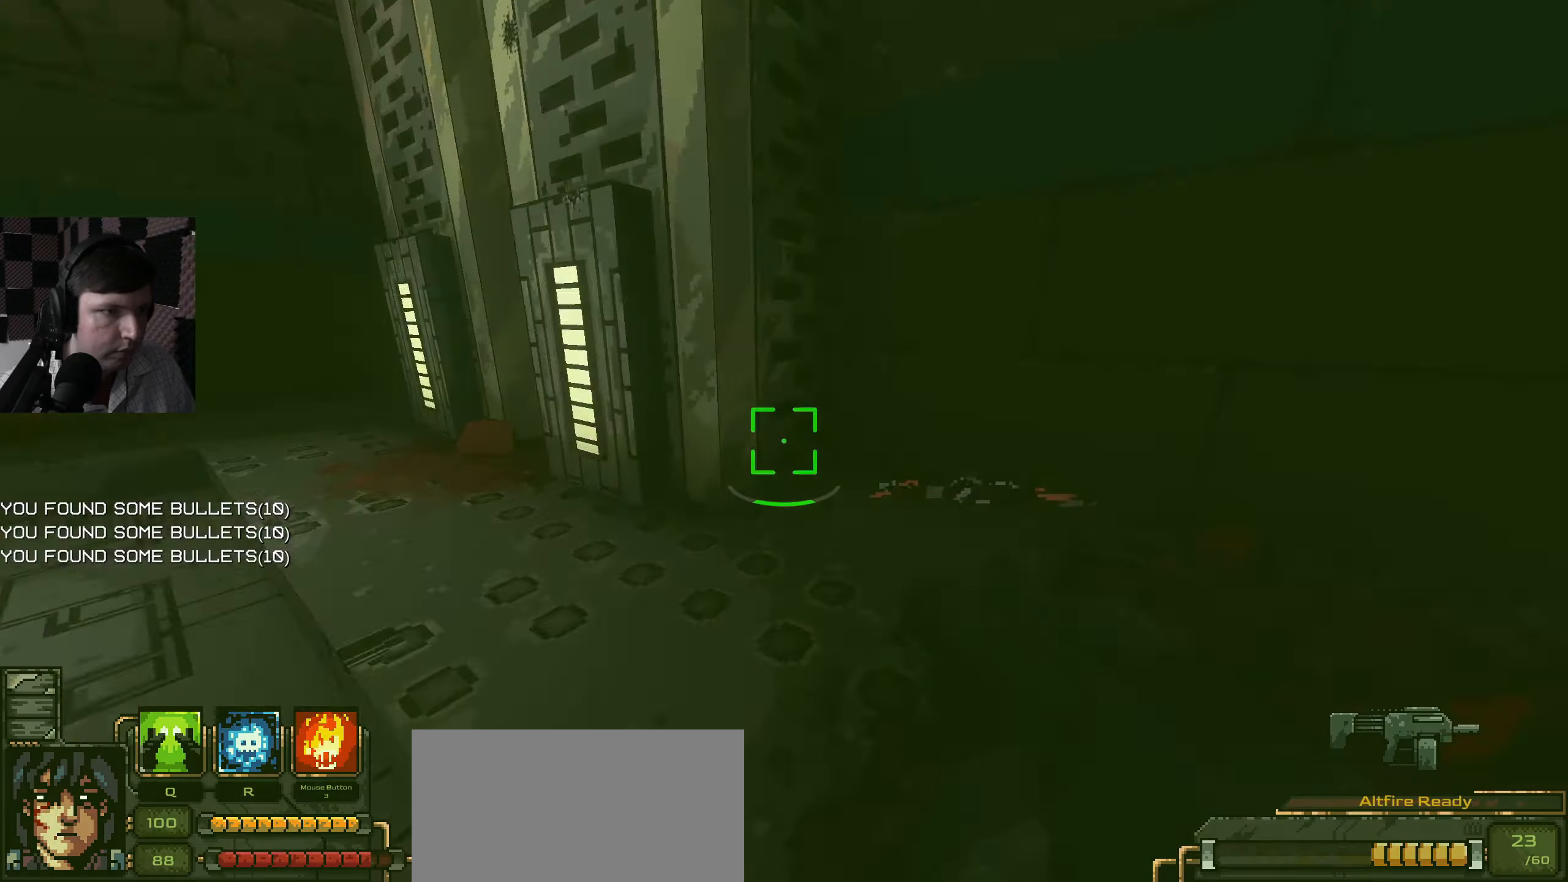
{"keys": ["a", "w"], "mouse": [], "events": [[17, "d", "down"], [117, "w", "up"], [250, "a", "down"], [300, "d", "up"], [367, "a", "up"], [400, "w", "down"], [483, "a", "down"]]}
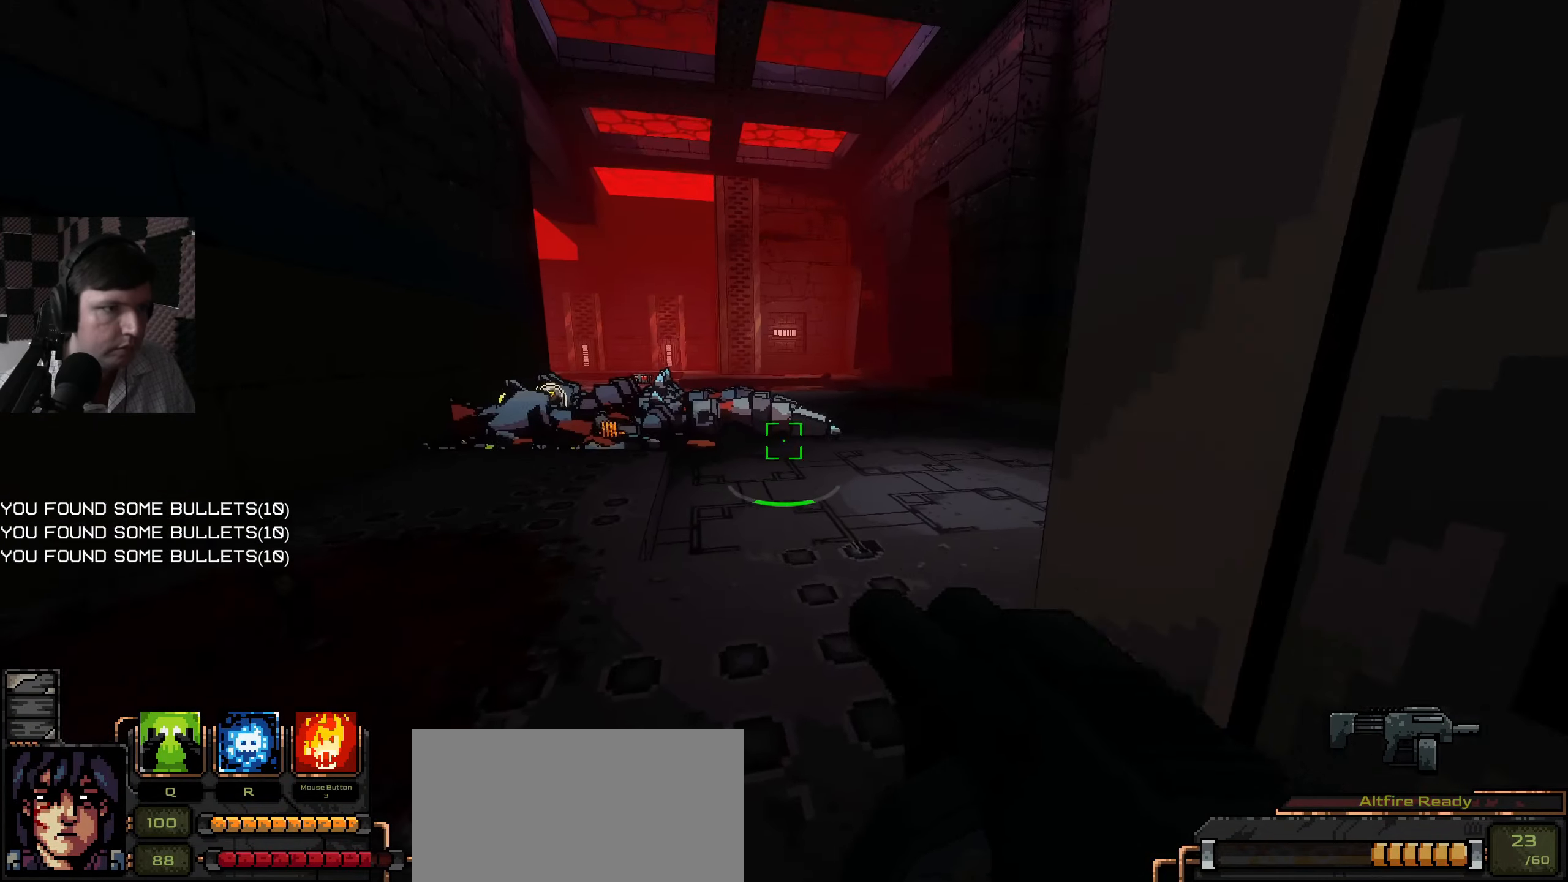
{"keys": ["w"], "mouse": [], "events": [[317, "a", "up"]]}
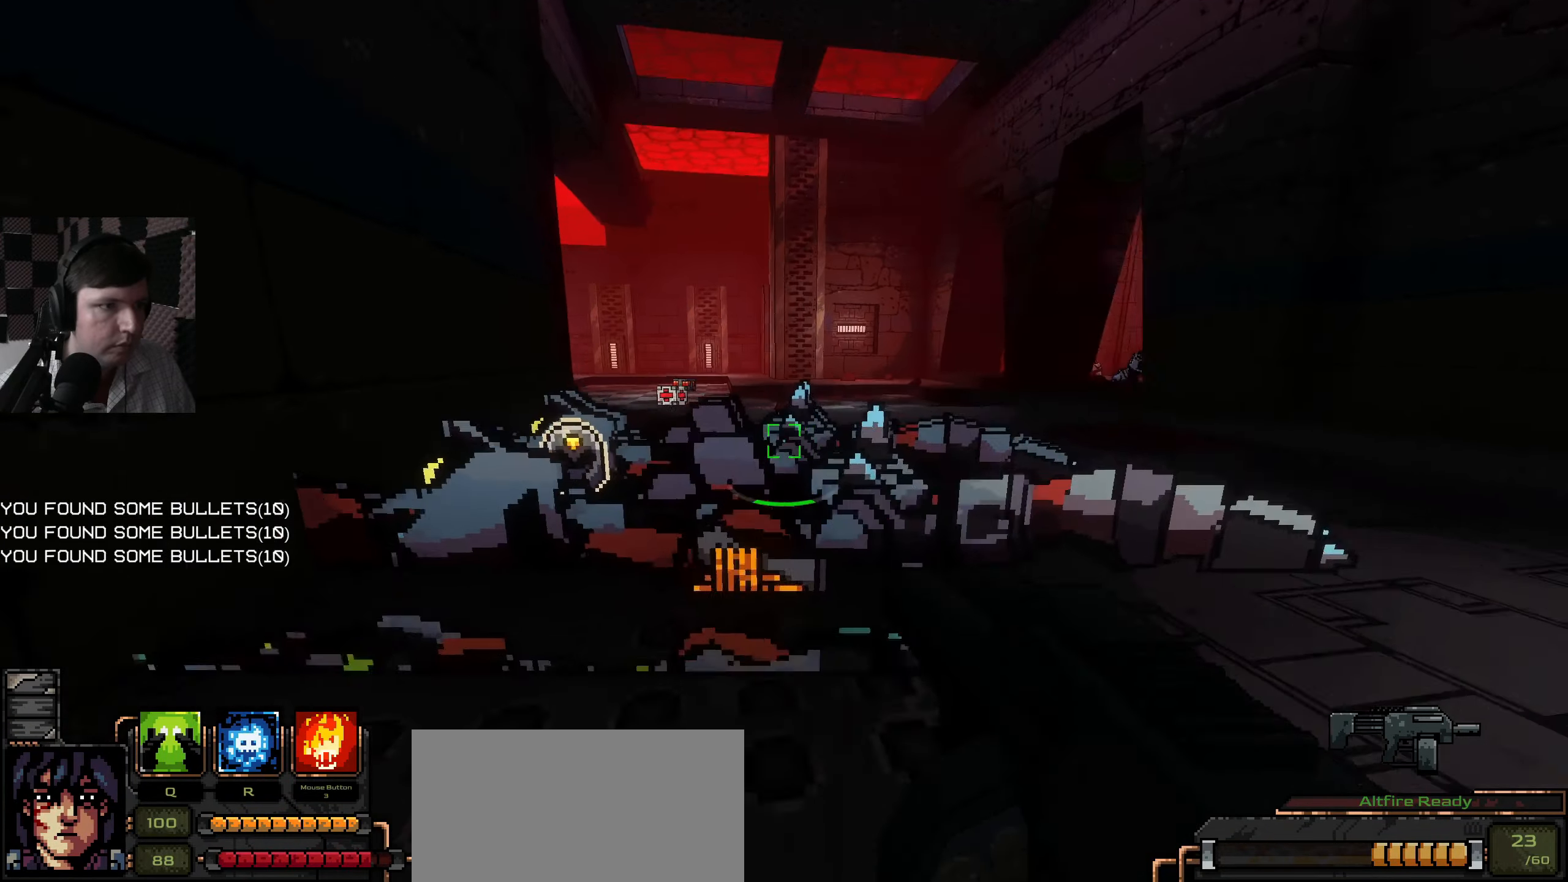
{"keys": ["w"], "mouse": [], "events": [[33, "a", "down"], [267, "a", "up"], [350, "d", "down"], [433, "d", "up"]]}
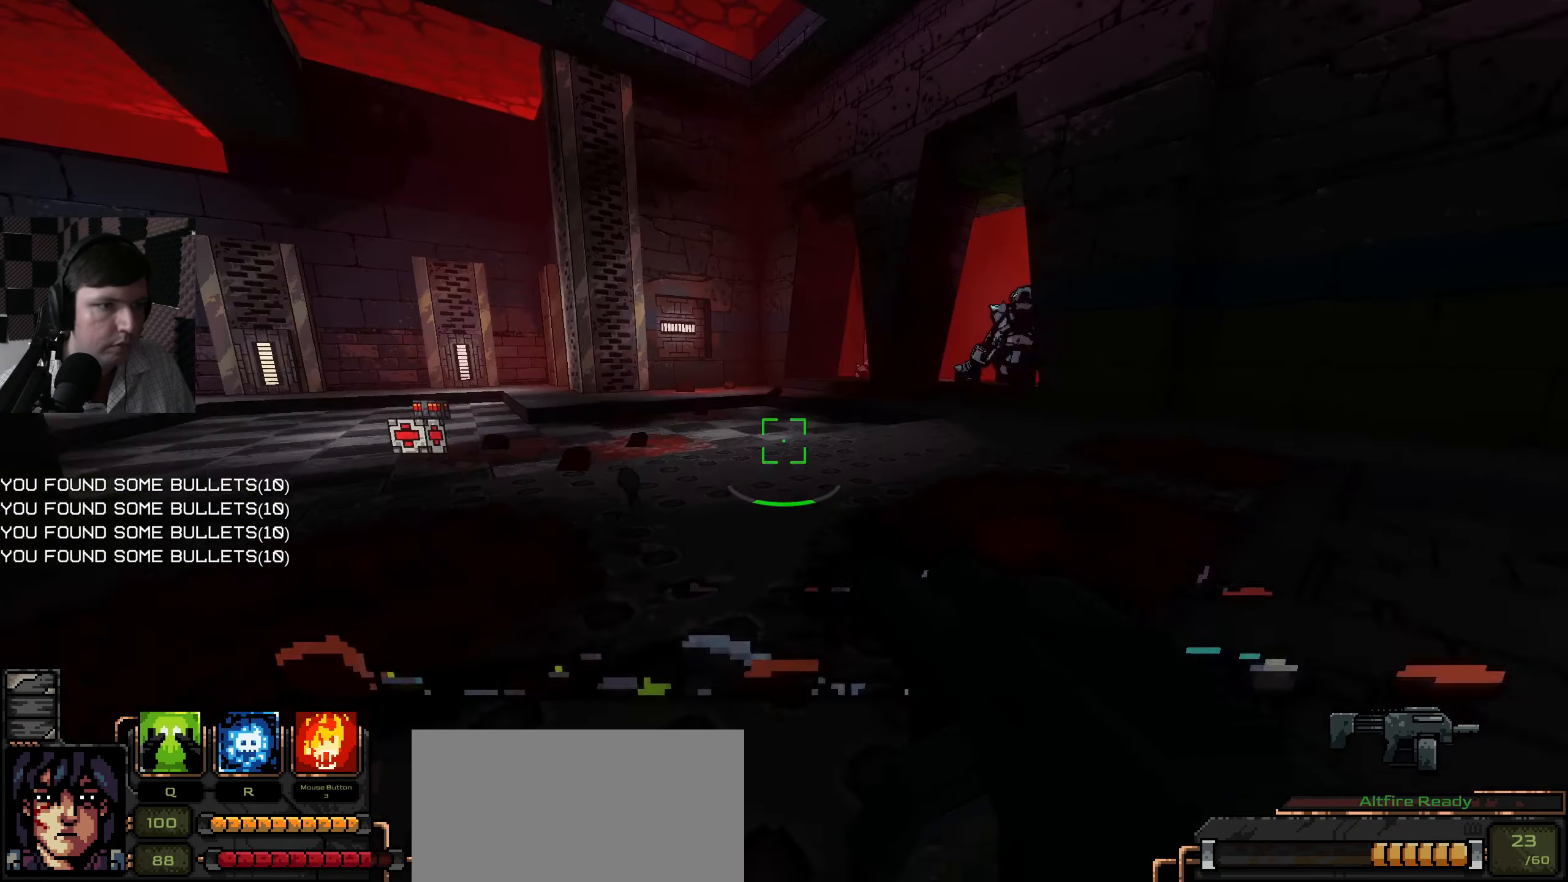
{"keys": ["w"], "mouse": [], "events": [[33, "w", "up"], [317, "w", "down"]]}
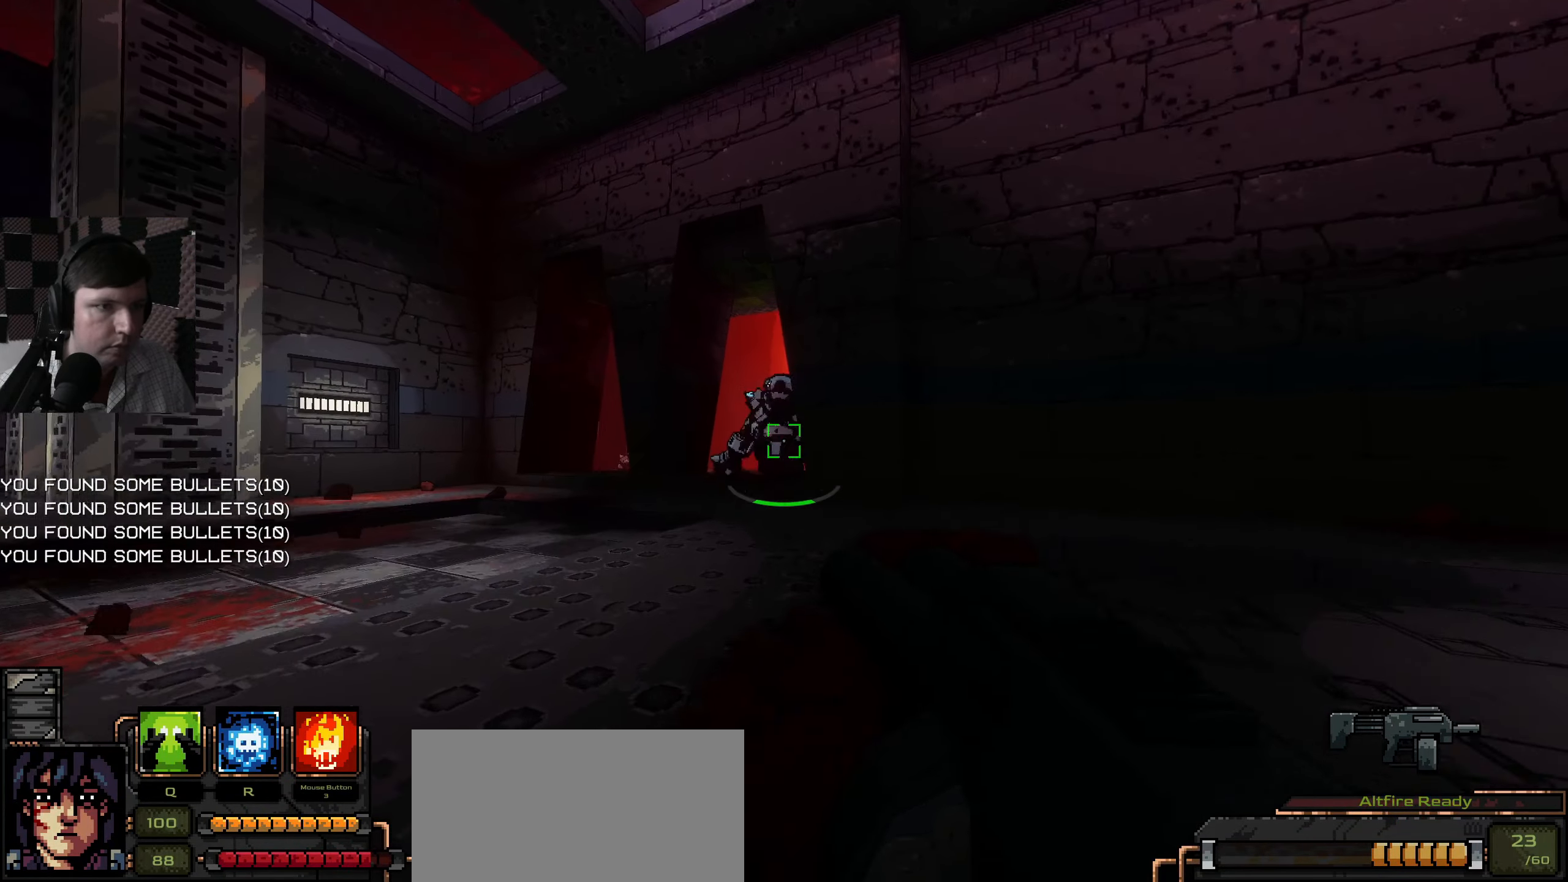
{"keys": ["w"], "mouse": [], "events": [[150, "mouse_left", "down"], [250, "mouse_left", "up"], [333, "mouse_left", "down"], [433, "mouse_left", "up"]]}
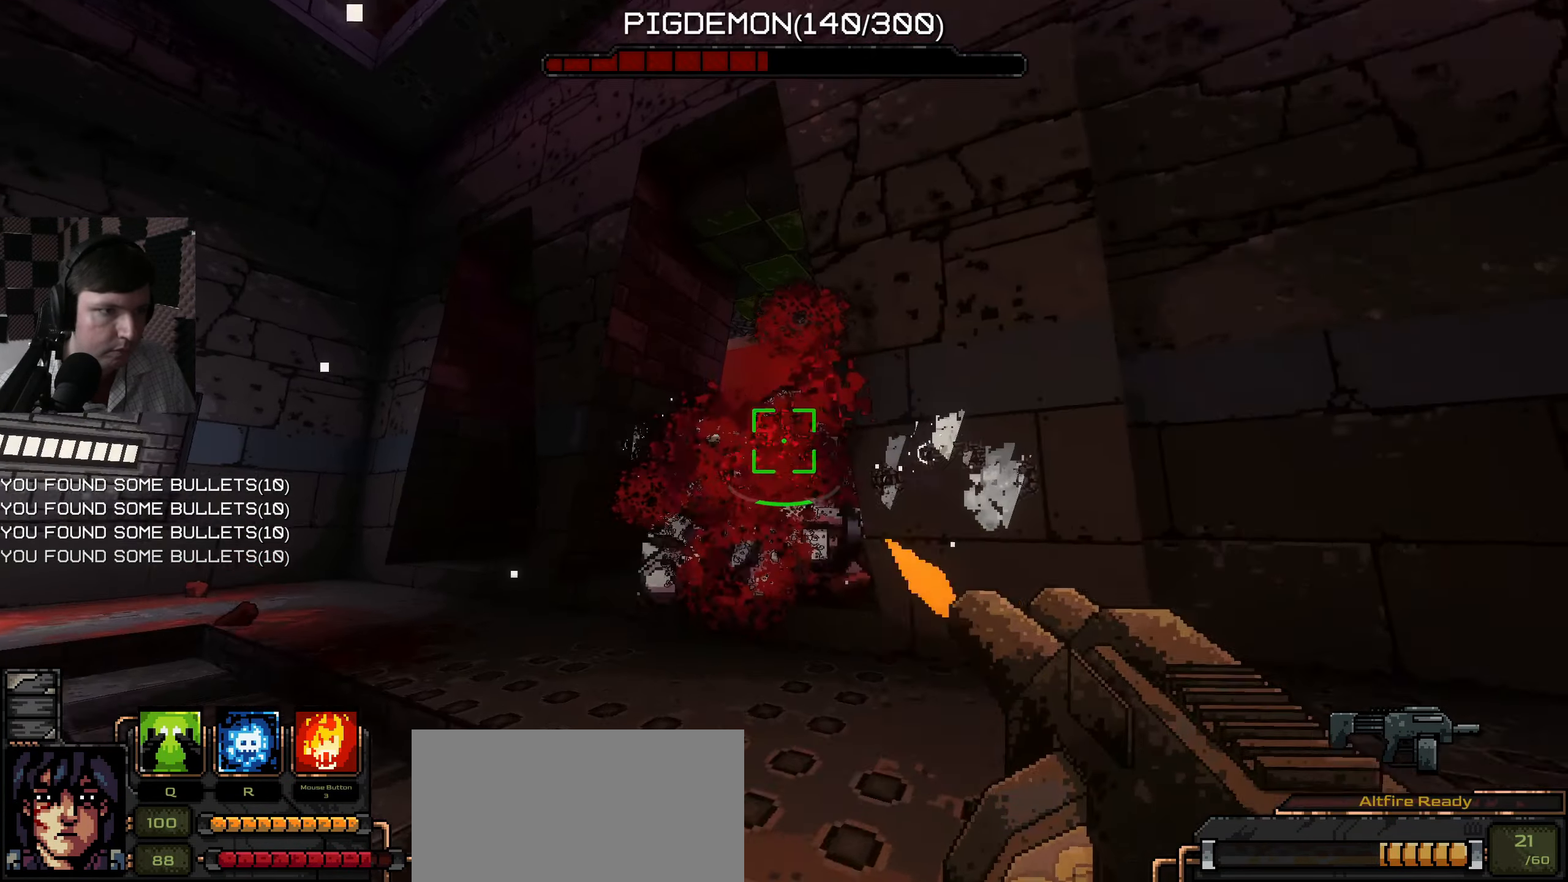
{"keys": ["s"], "mouse": ["left"], "events": [[17, "mouse_left", "down"], [33, "w", "up"], [100, "mouse_left", "up"], [150, "s", "down"], [200, "mouse_left", "down"], [250, "mouse_left", "up"], [433, "d", "down"], [483, "mouse_left", "down"], [500, "d", "up"]]}
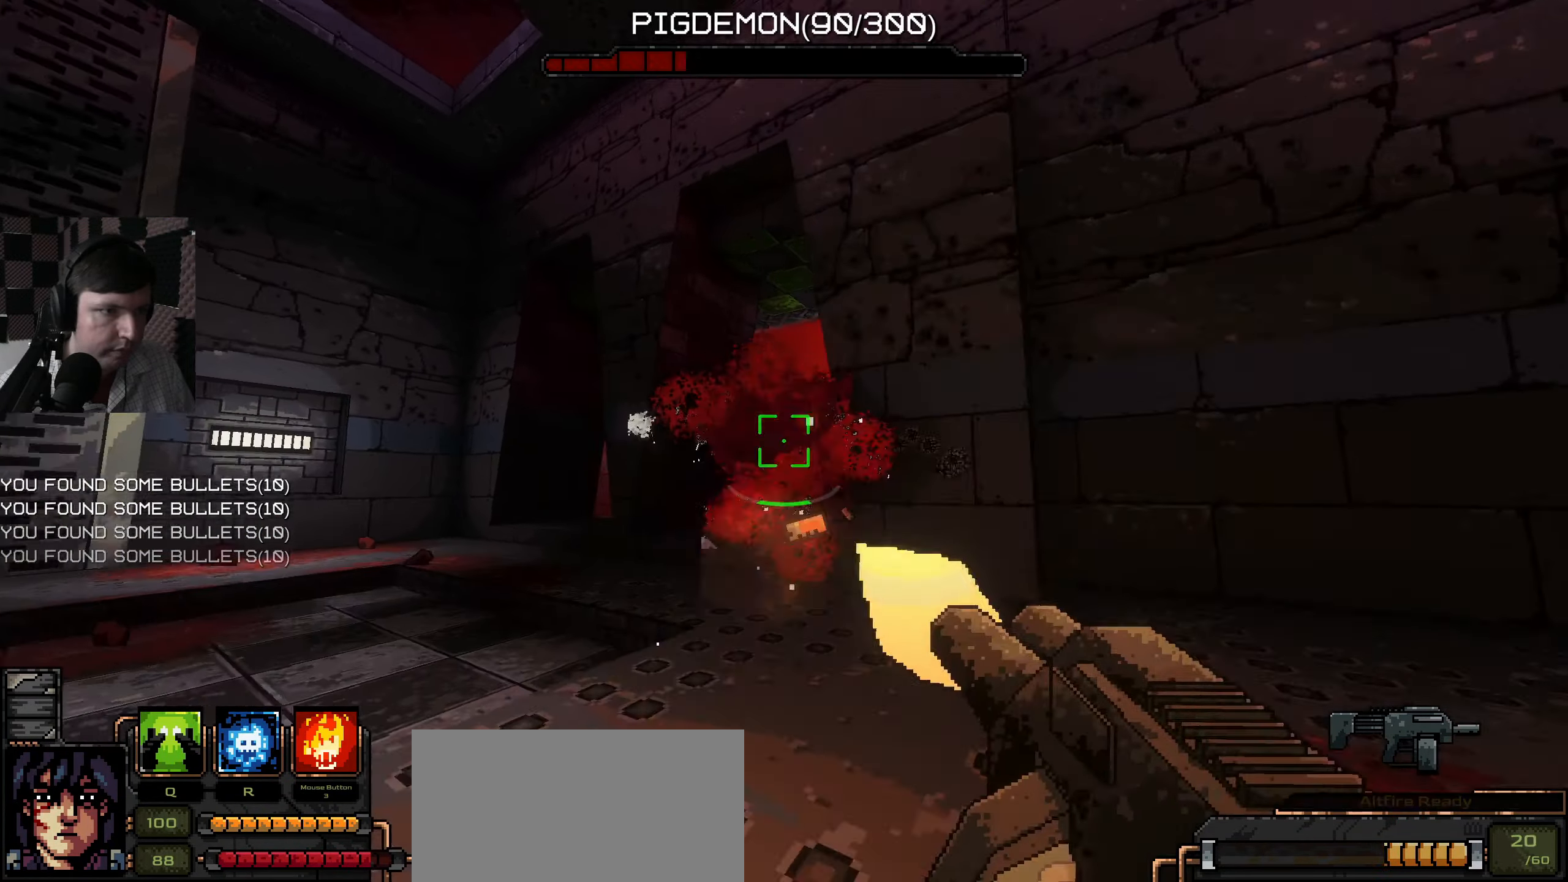
{"keys": ["s"], "mouse": [], "events": [[83, "mouse_left", "up"], [400, "mouse_left", "down"], [483, "mouse_left", "up"]]}
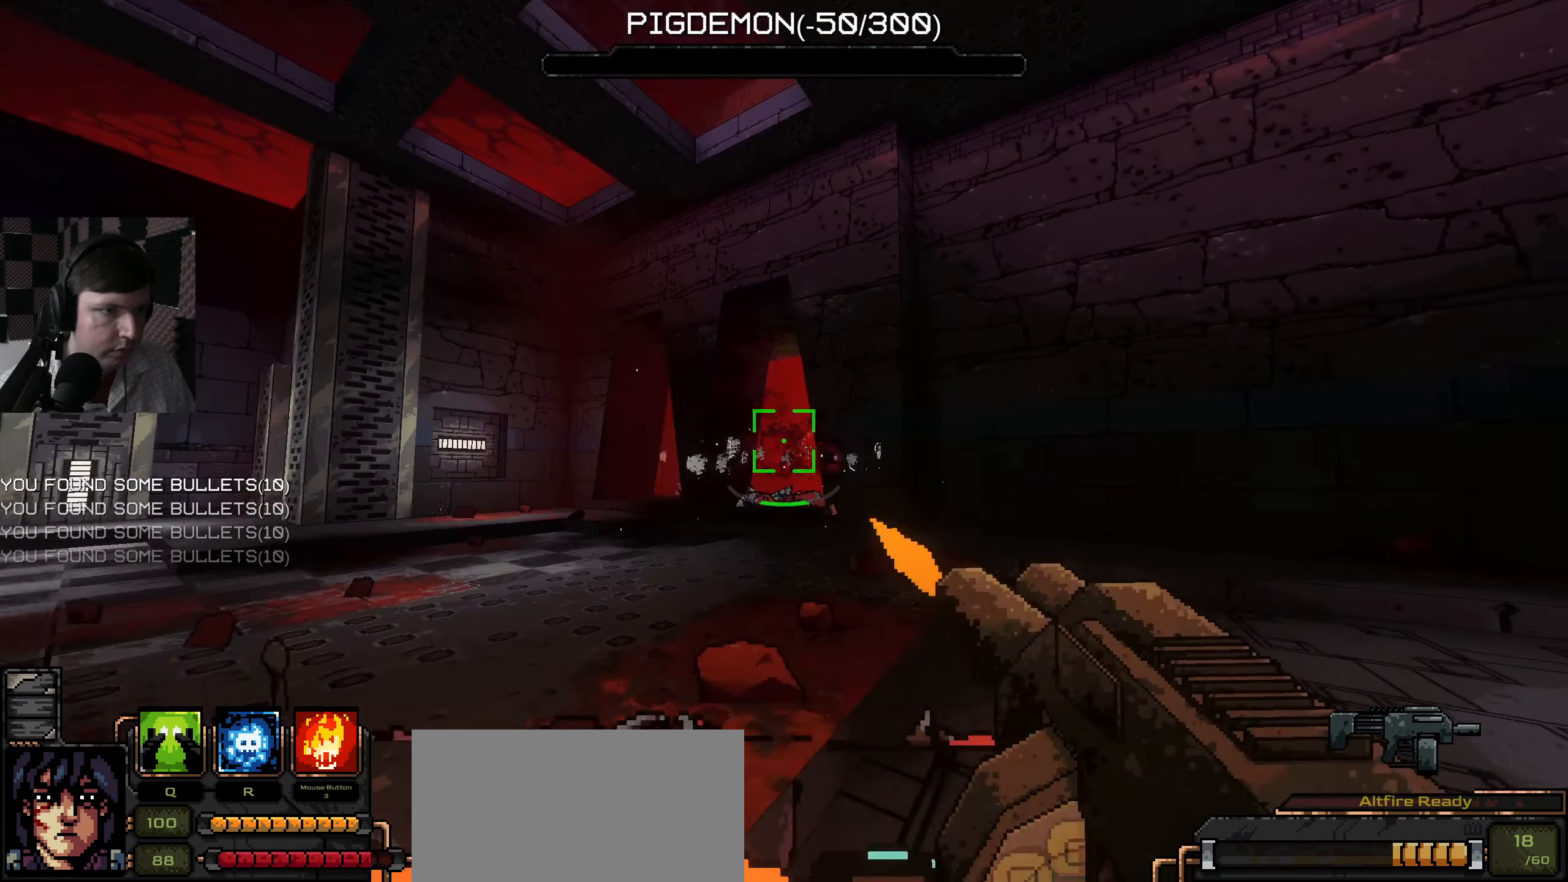
{"keys": [], "mouse": [], "events": [[50, "s", "up"], [150, "w", "down"], [267, "d", "down"], [333, "w", "up"], [400, "d", "up"]]}
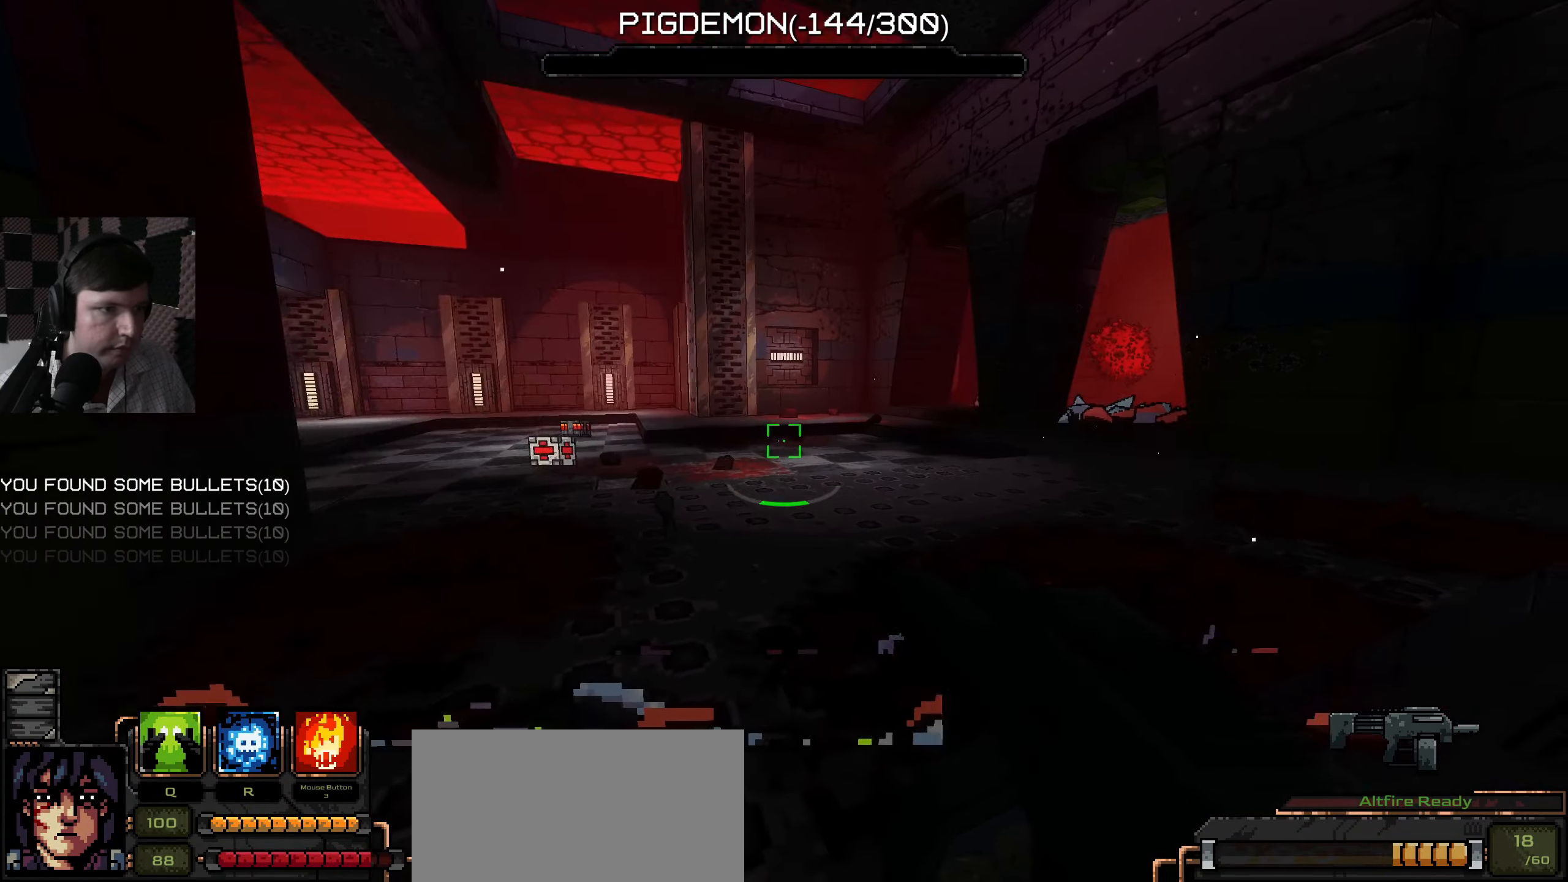
{"keys": [], "mouse": [], "events": []}
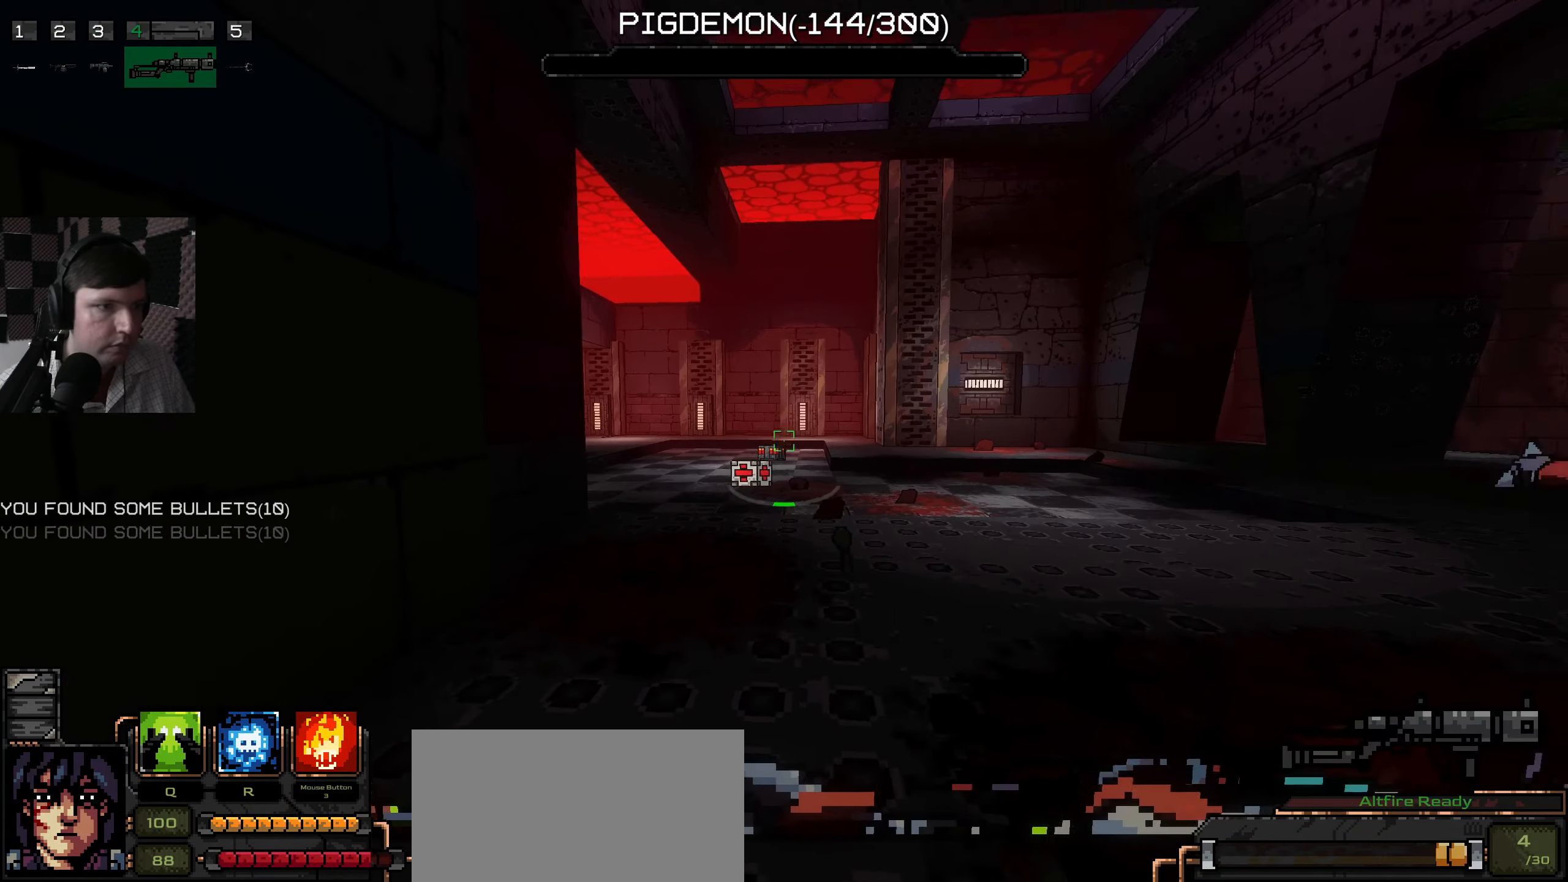
{"keys": [], "mouse": [], "events": [[133, "a", "down"], [283, "a", "up"]]}
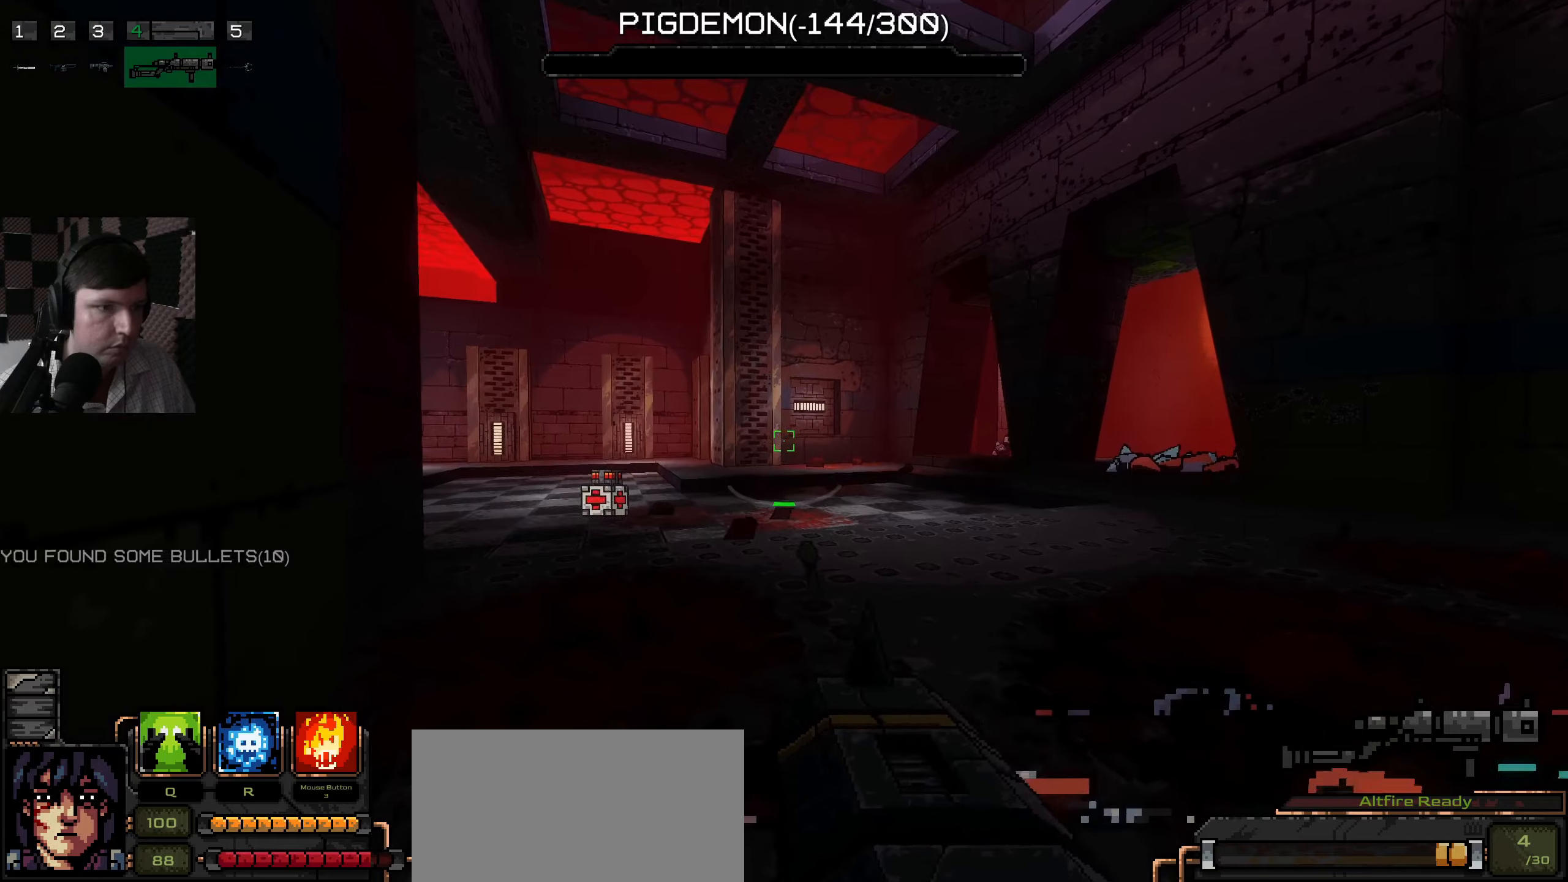
{"keys": [], "mouse": [], "events": []}
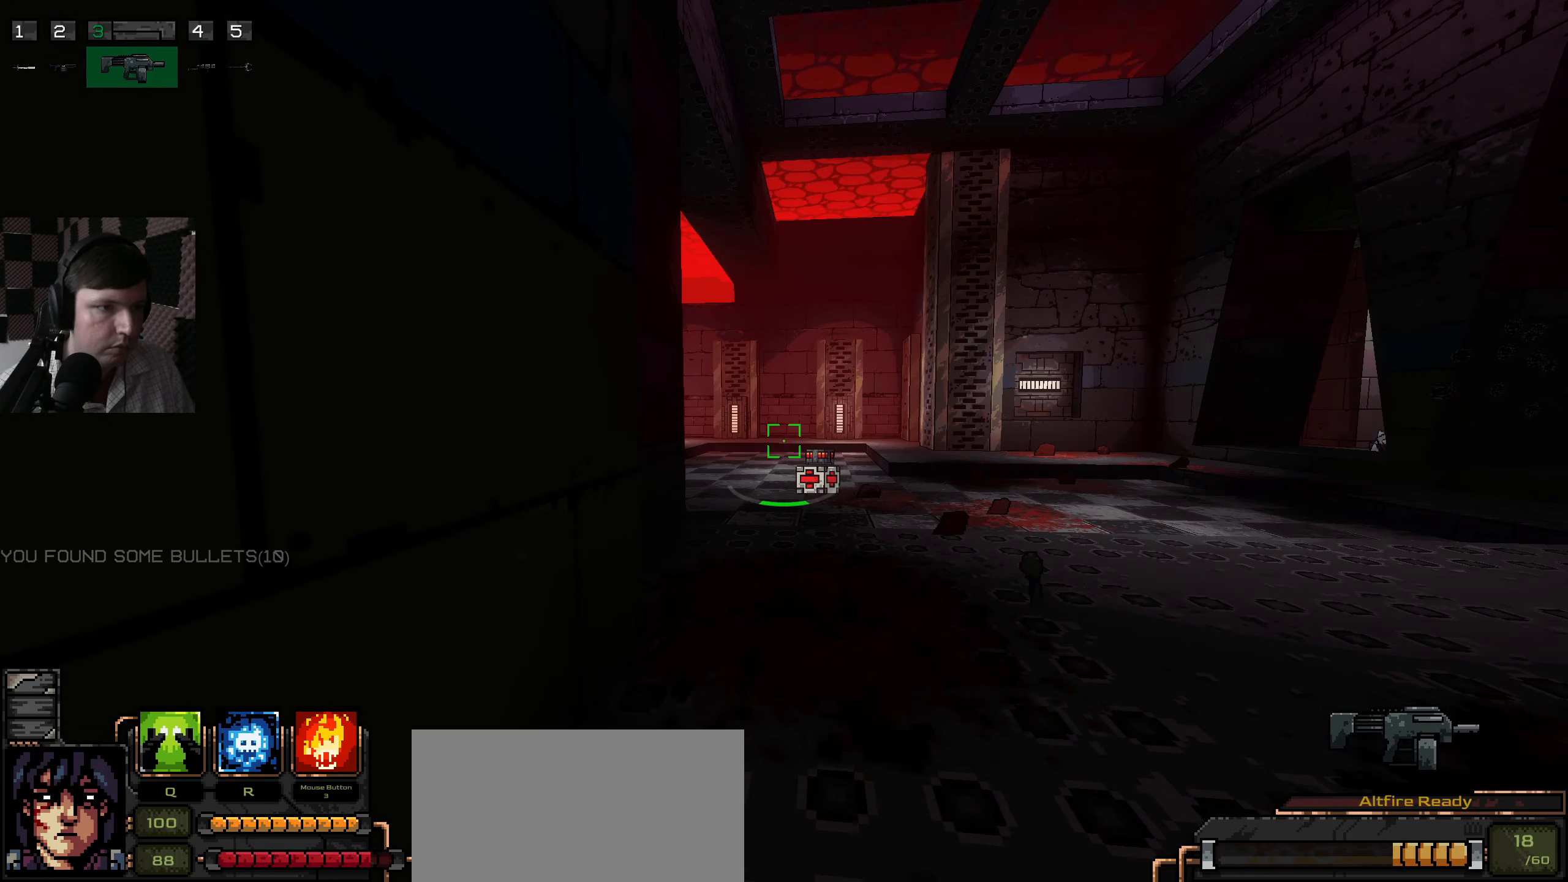
{"keys": [], "mouse": [], "events": []}
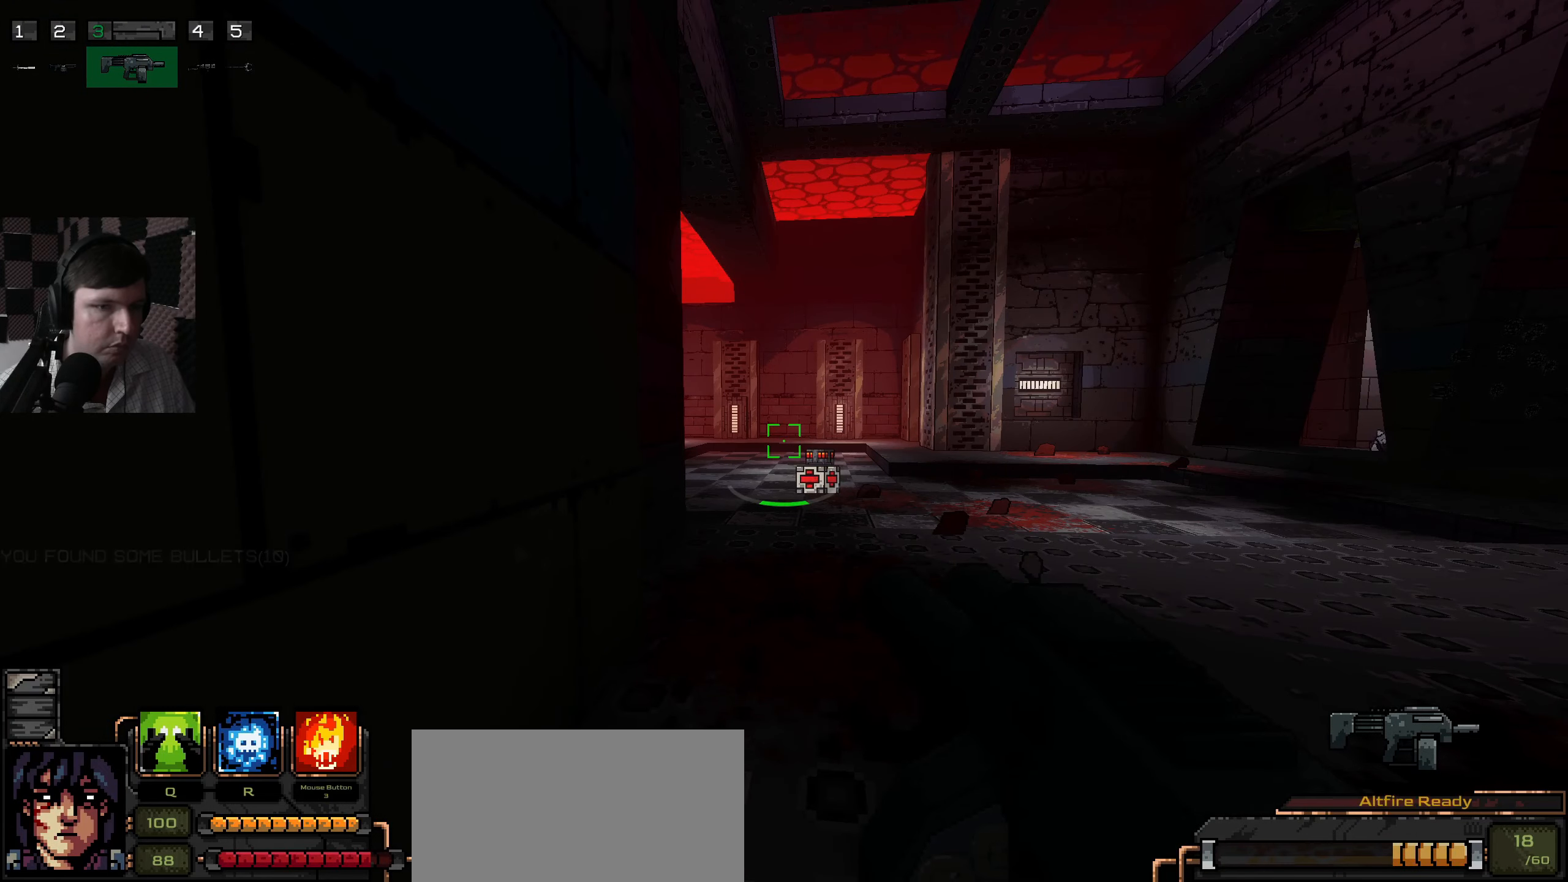
{"keys": ["d"], "mouse": [], "events": [[484, "d", "down"]]}
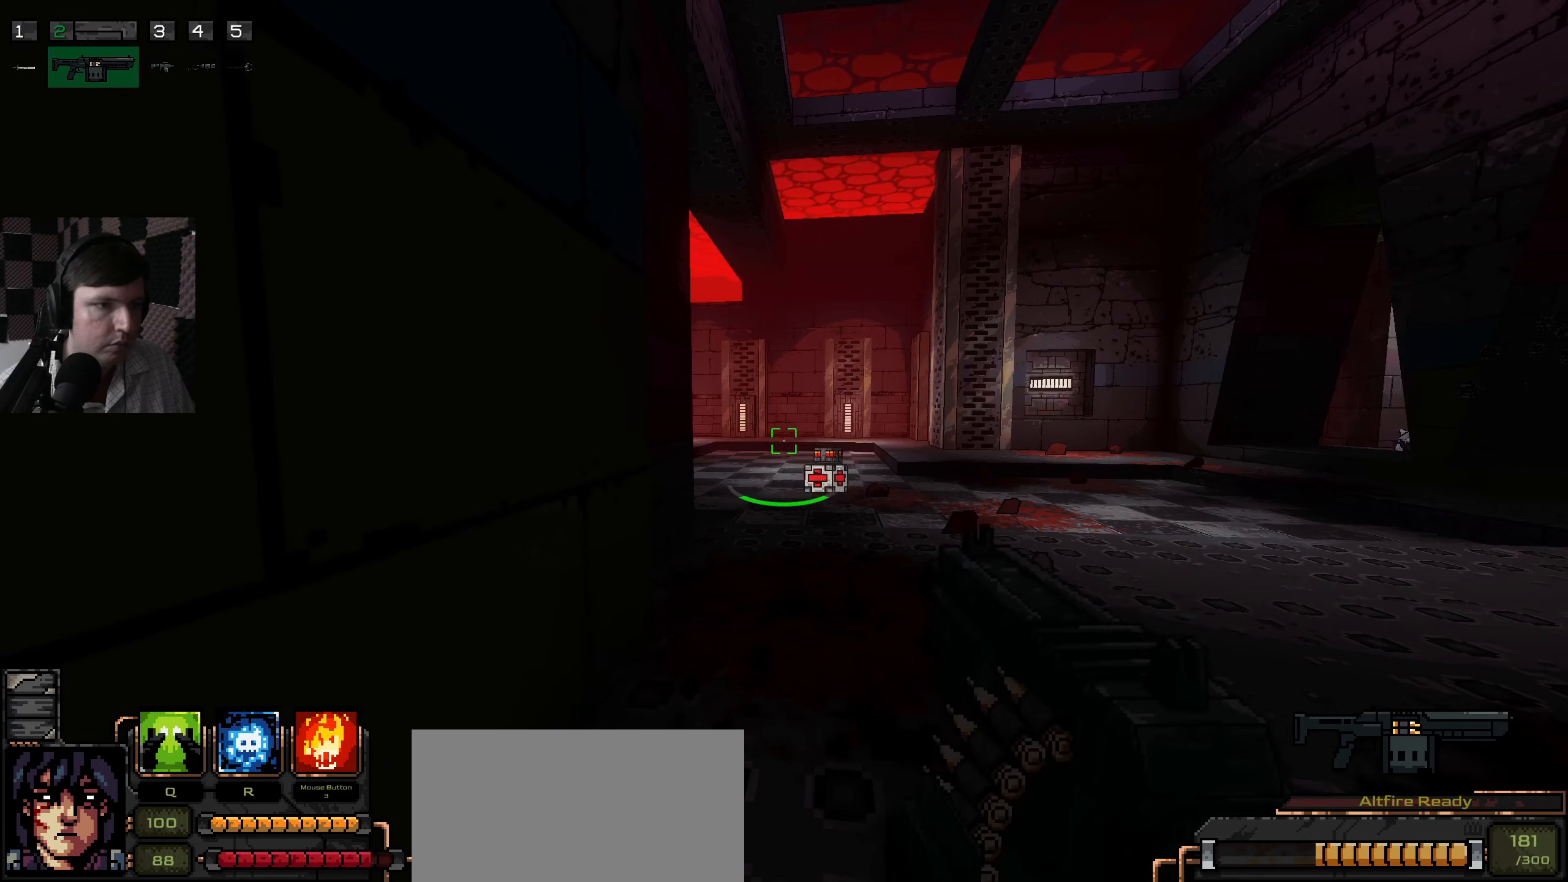
{"keys": ["d"], "mouse": [], "events": [[134, "w", "down"], [350, "w", "up"]]}